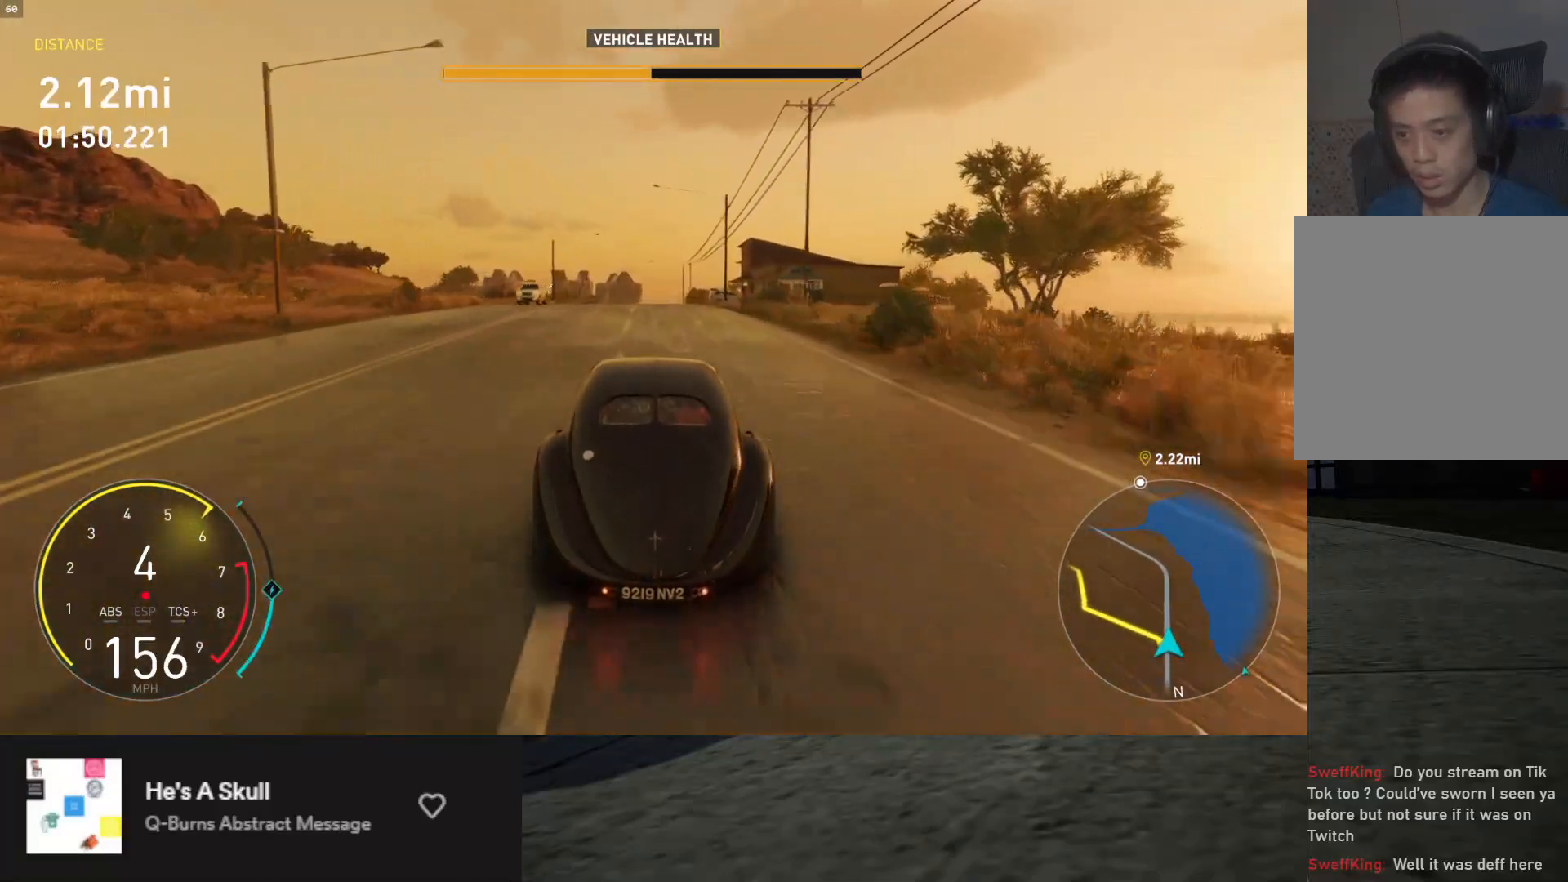
Gameplay with a controller (Xbox layout); each line is a JSON object with the inputs held at the frame after it. "events" lists button and stick changes between this image and that frame as [ms after this image, input, new state], when the widget could be followed in between. Not read: L3.
{"buttons": ["R2"], "left_stick": "down", "right_stick": "center", "events": []}
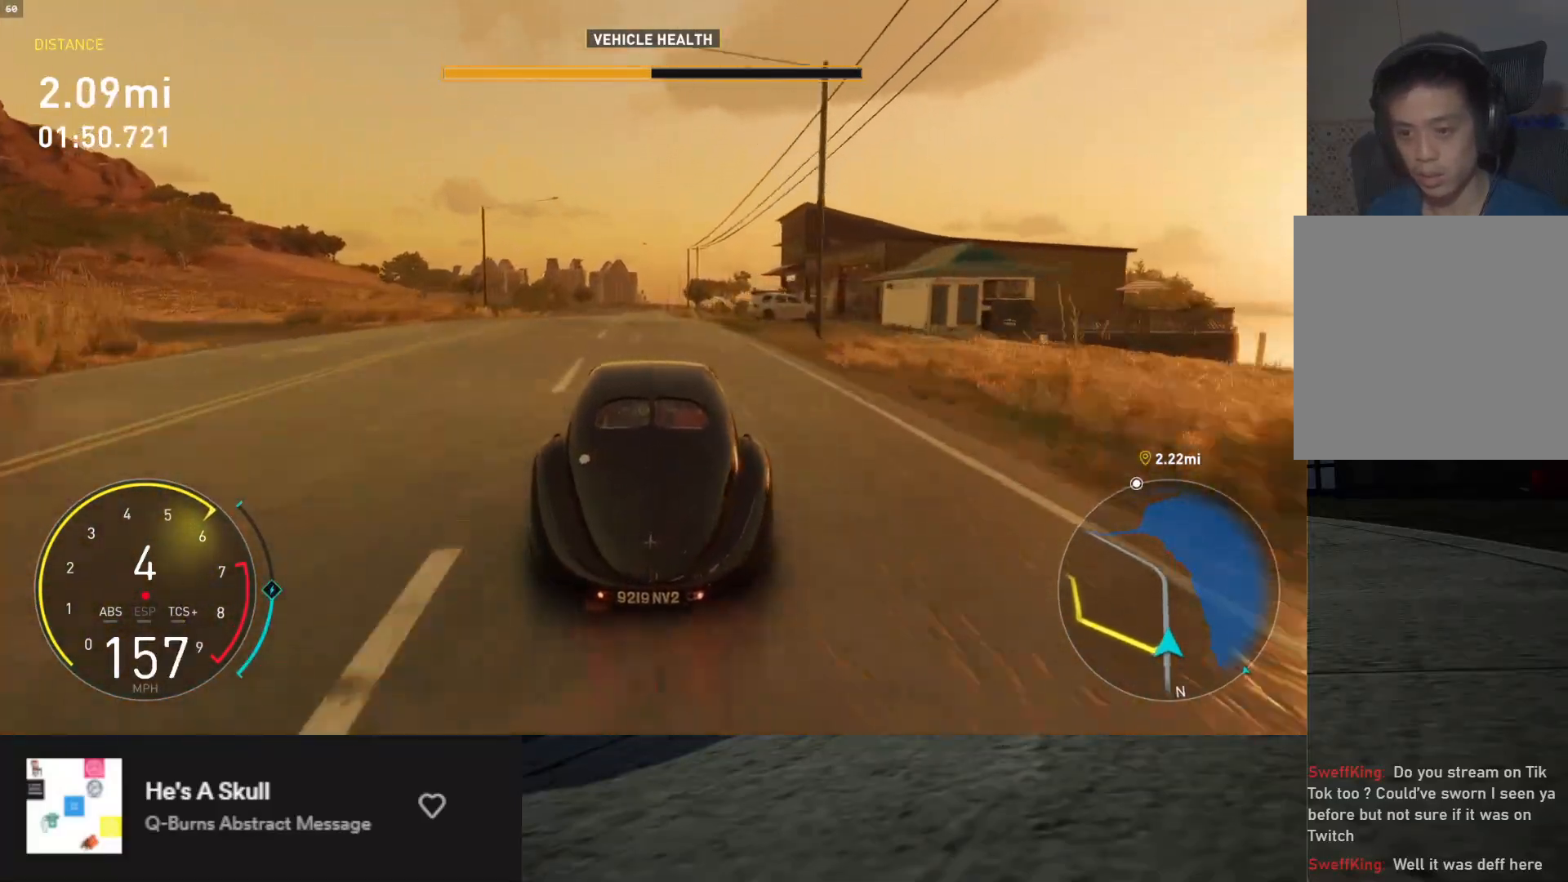
{"buttons": ["R2"], "left_stick": "down", "right_stick": "center", "events": [[200, "left_stick", "down-left"], [333, "left_stick", "down"]]}
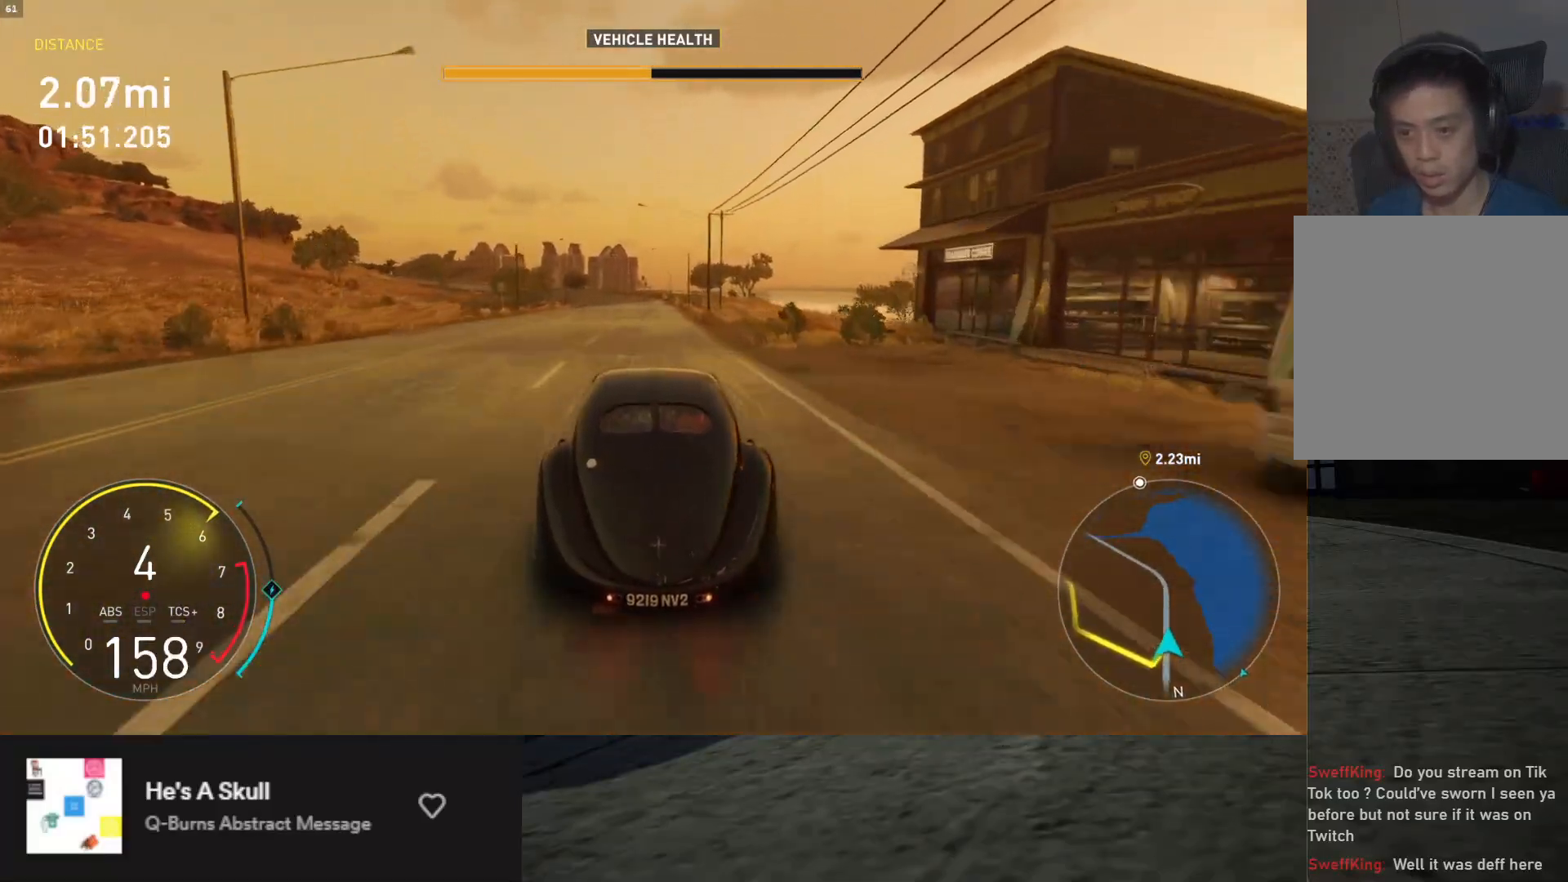
{"buttons": ["R2"], "left_stick": "down", "right_stick": "center", "events": []}
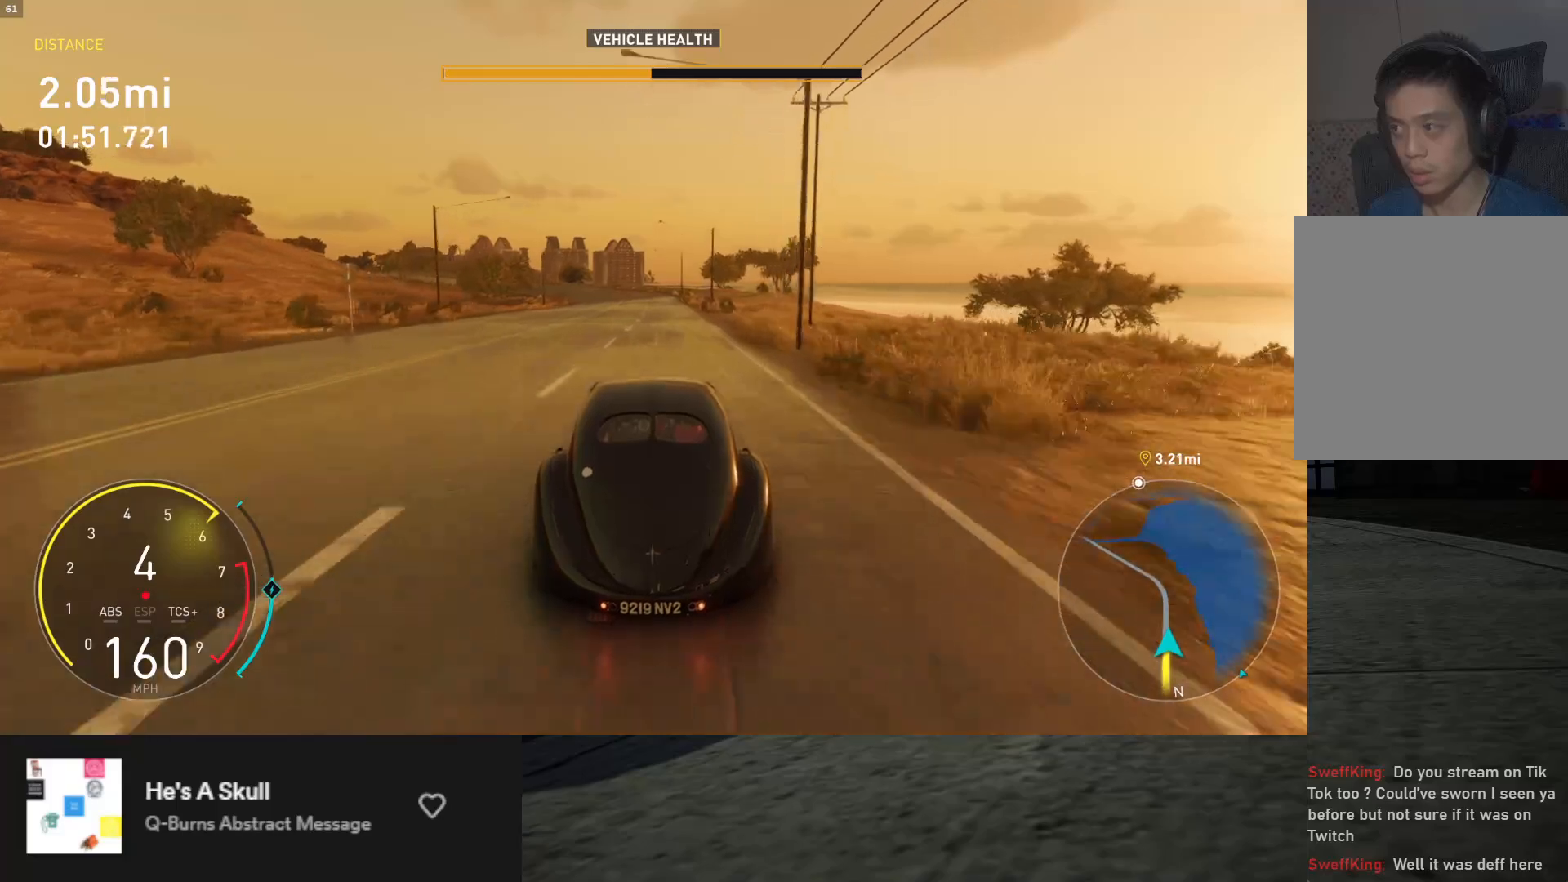
{"buttons": ["R2"], "left_stick": "down", "right_stick": "center", "events": [[200, "left_stick", "down-left"], [383, "left_stick", "down"]]}
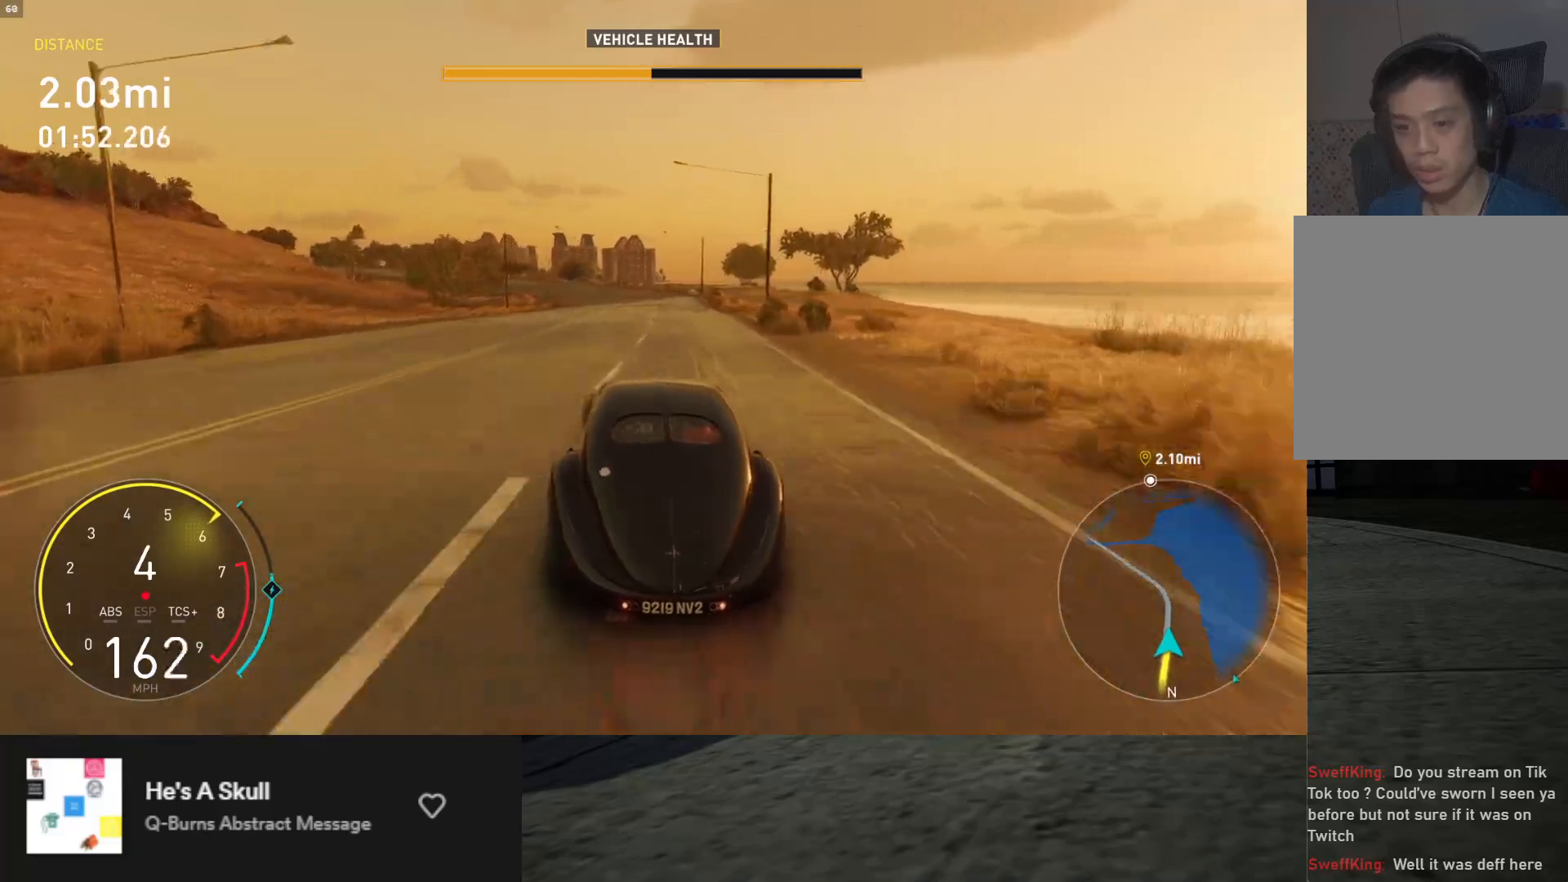
{"buttons": ["R2"], "left_stick": "down", "right_stick": "center", "events": []}
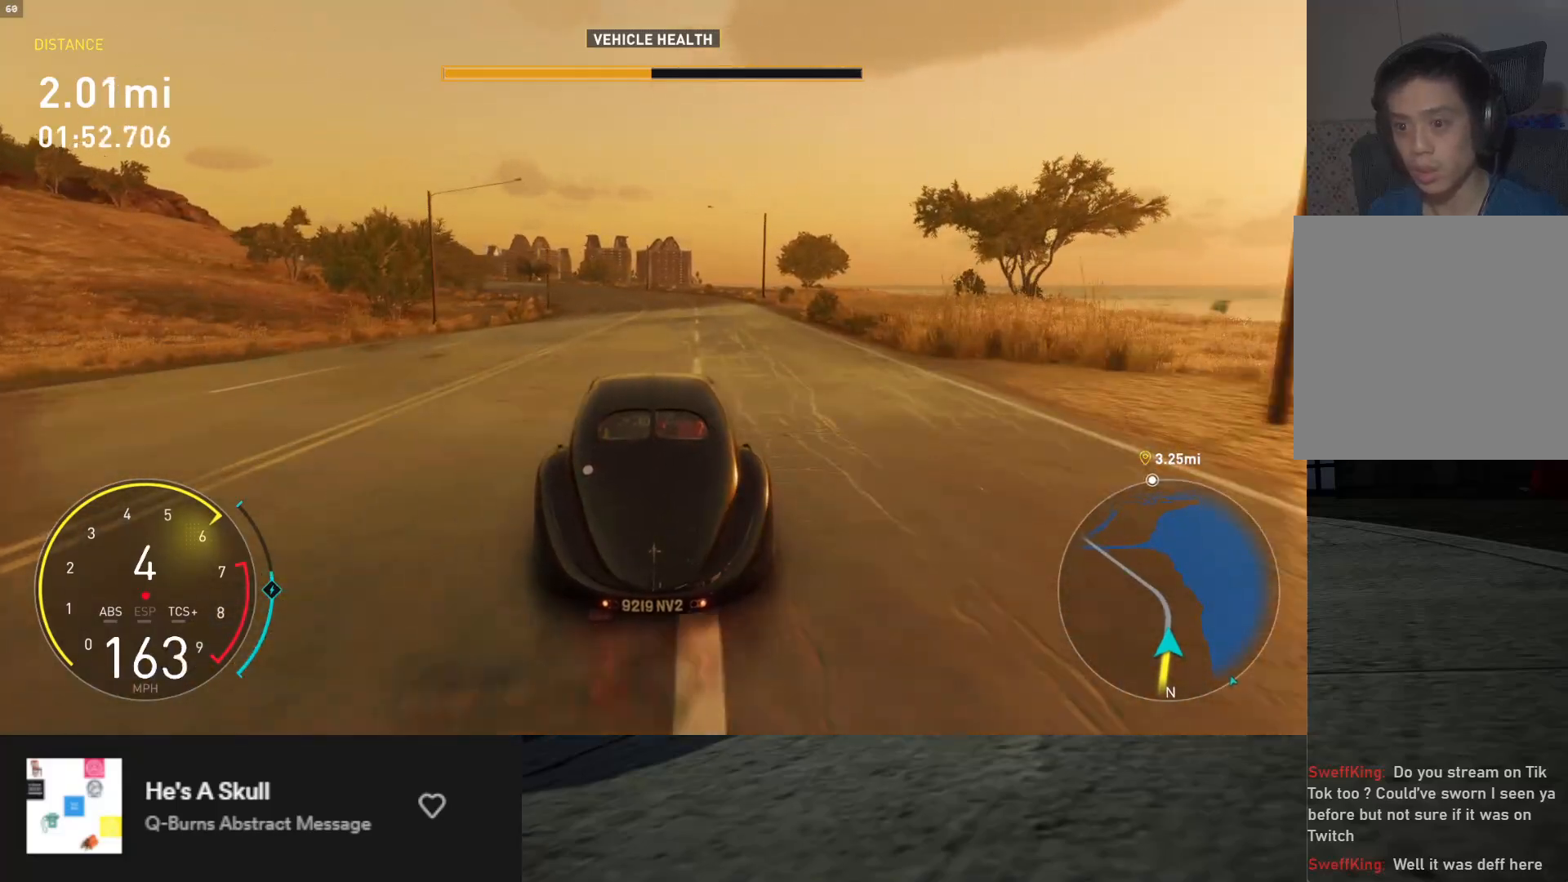
{"buttons": ["R2"], "left_stick": "down-left", "right_stick": "center", "events": [[133, "left_stick", "down-left"]]}
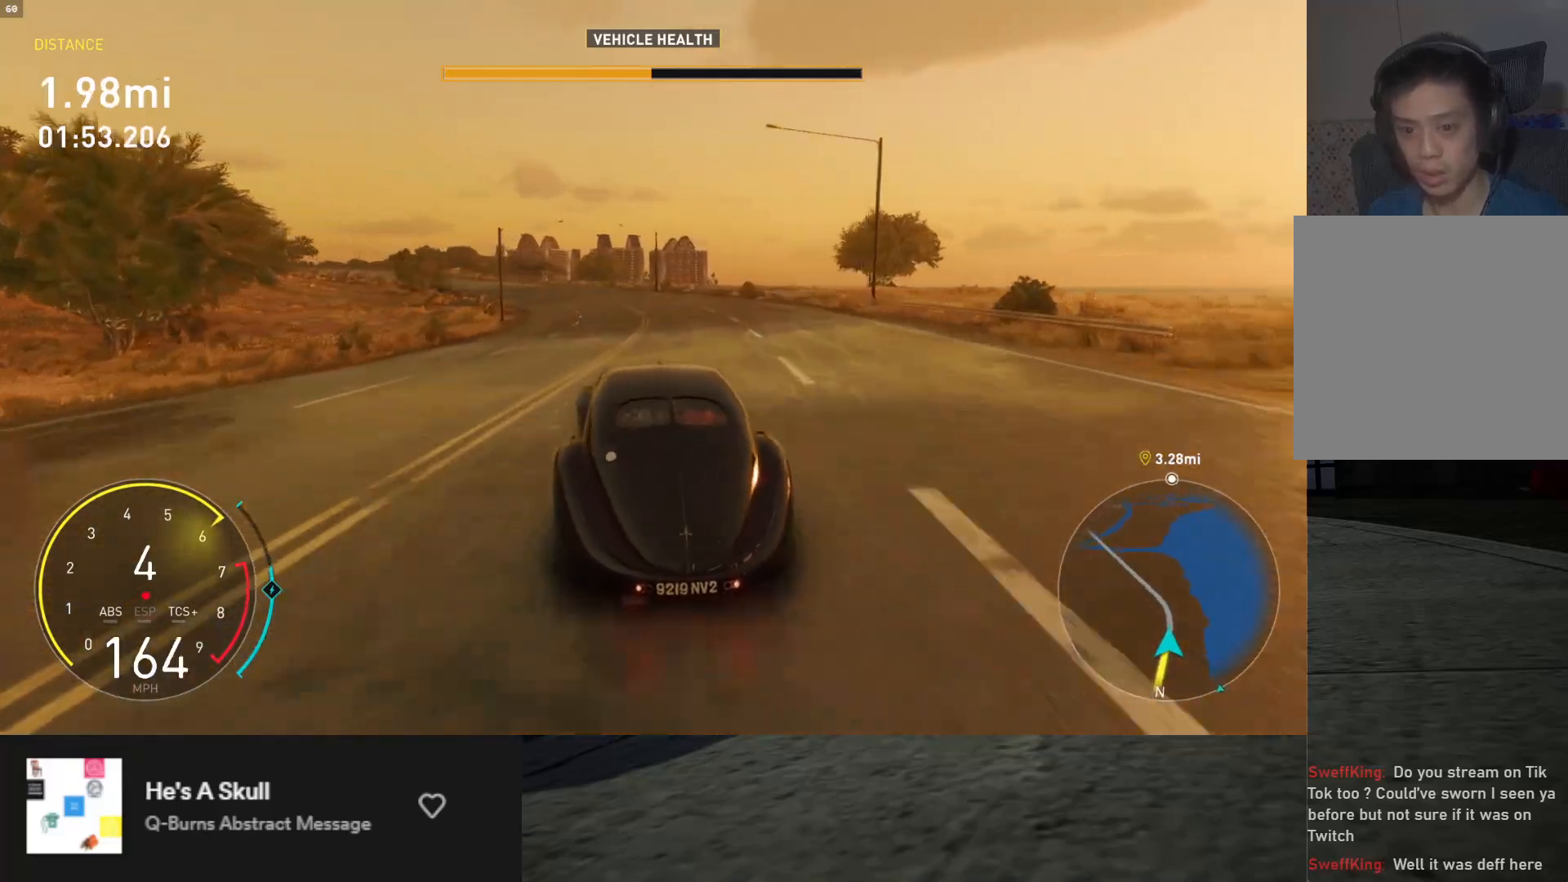
{"buttons": ["R2"], "left_stick": "down-left", "right_stick": "center", "events": []}
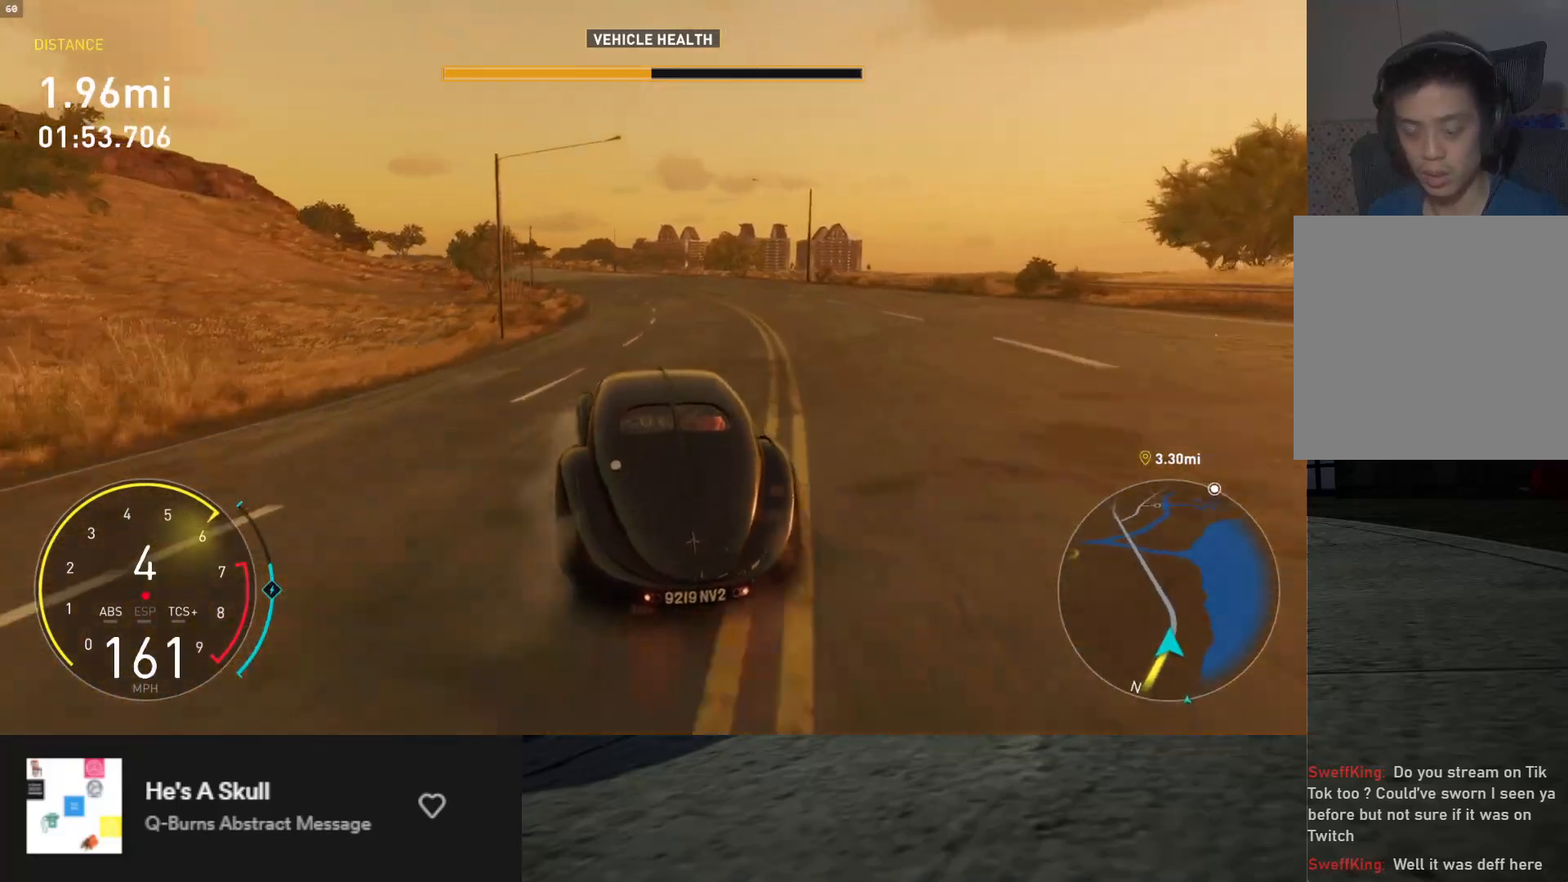
{"buttons": ["R2"], "left_stick": "down-left", "right_stick": "center", "events": []}
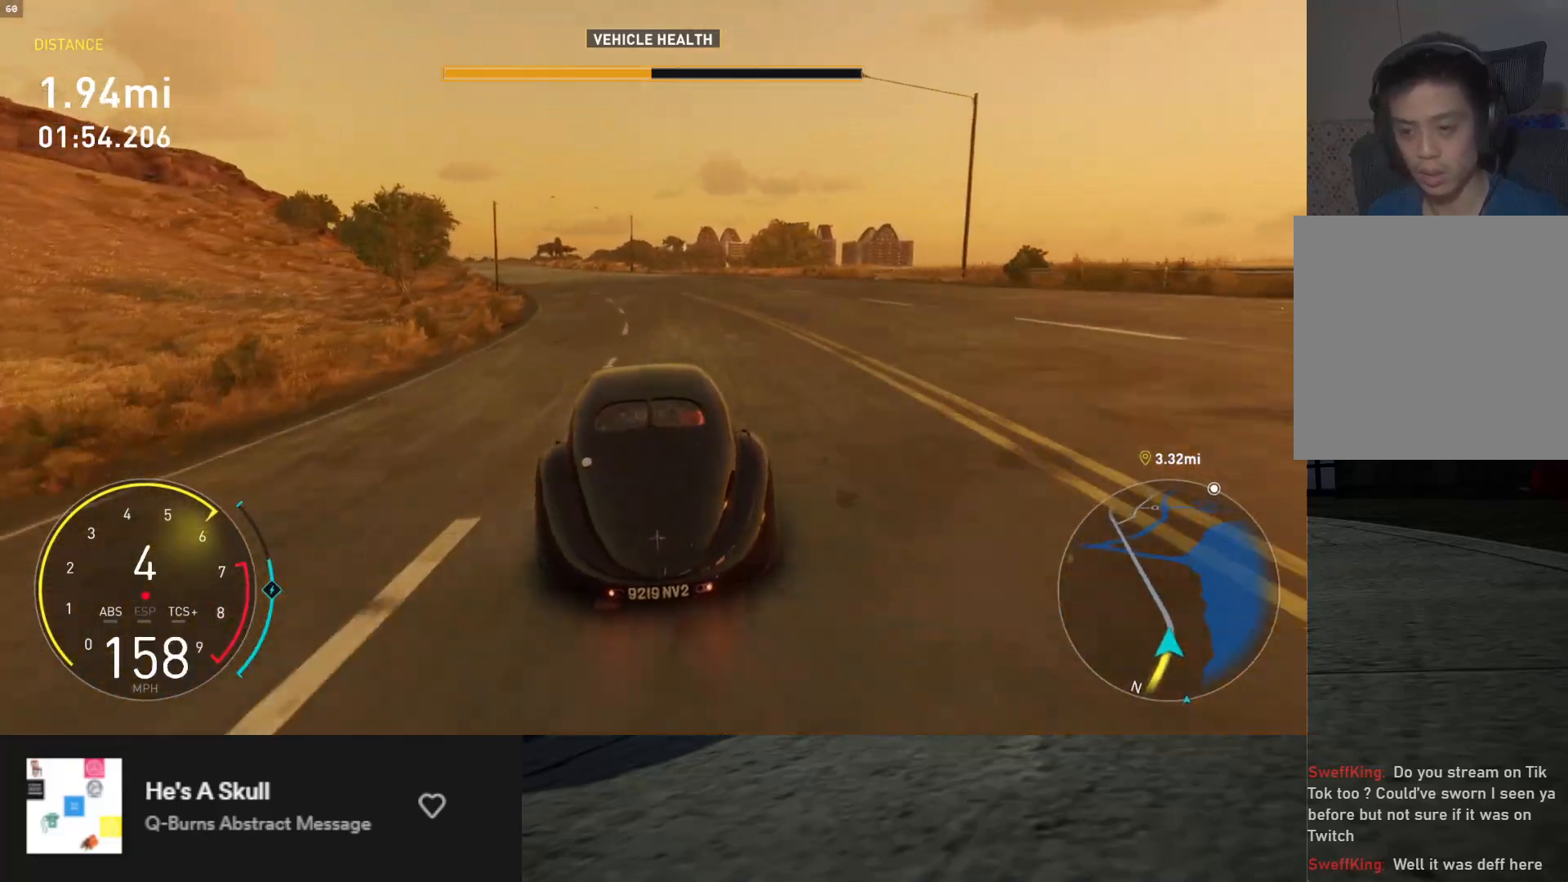
{"buttons": ["R2"], "left_stick": "down-left", "right_stick": "center", "events": []}
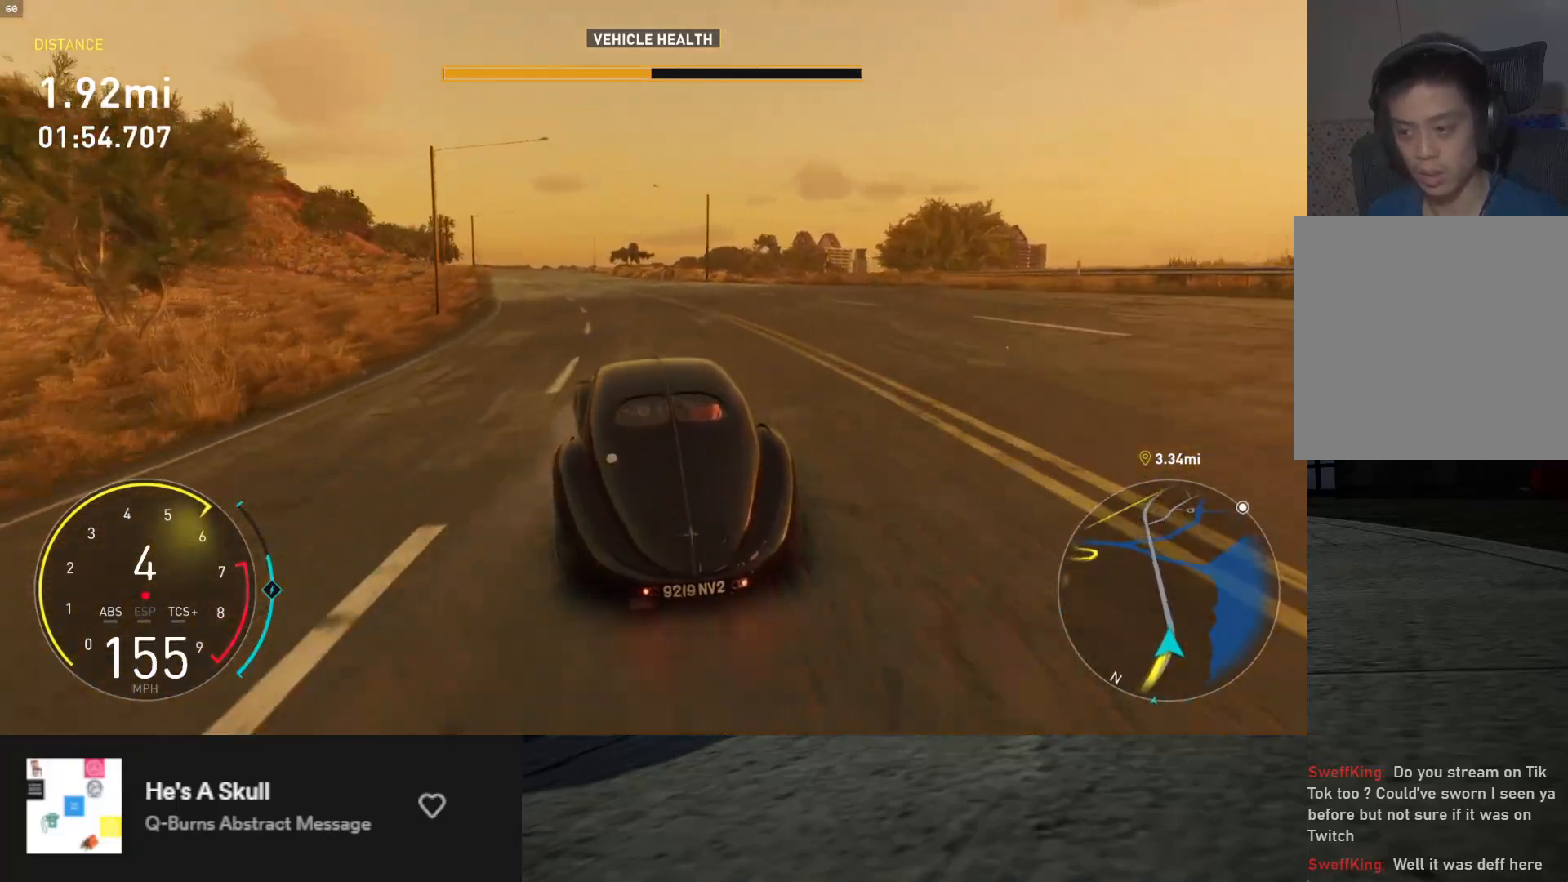
{"buttons": ["R2"], "left_stick": "down-left", "right_stick": "center", "events": []}
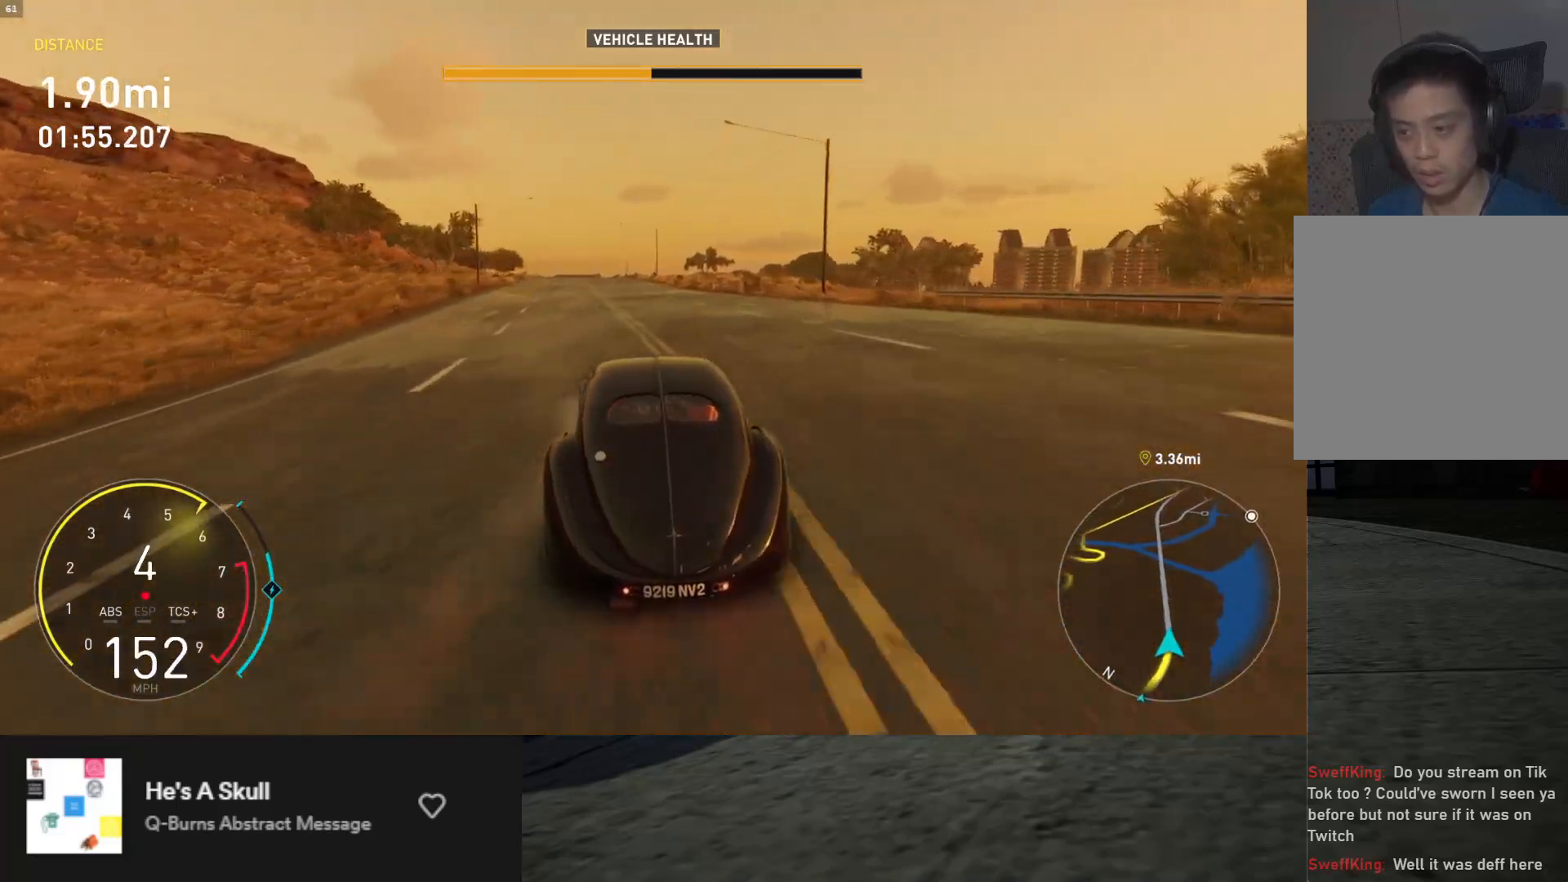
{"buttons": ["L1", "R2"], "left_stick": "down-left", "right_stick": "center", "events": [[217, "left_stick", "down"], [233, "L1", "down"], [467, "left_stick", "down-left"]]}
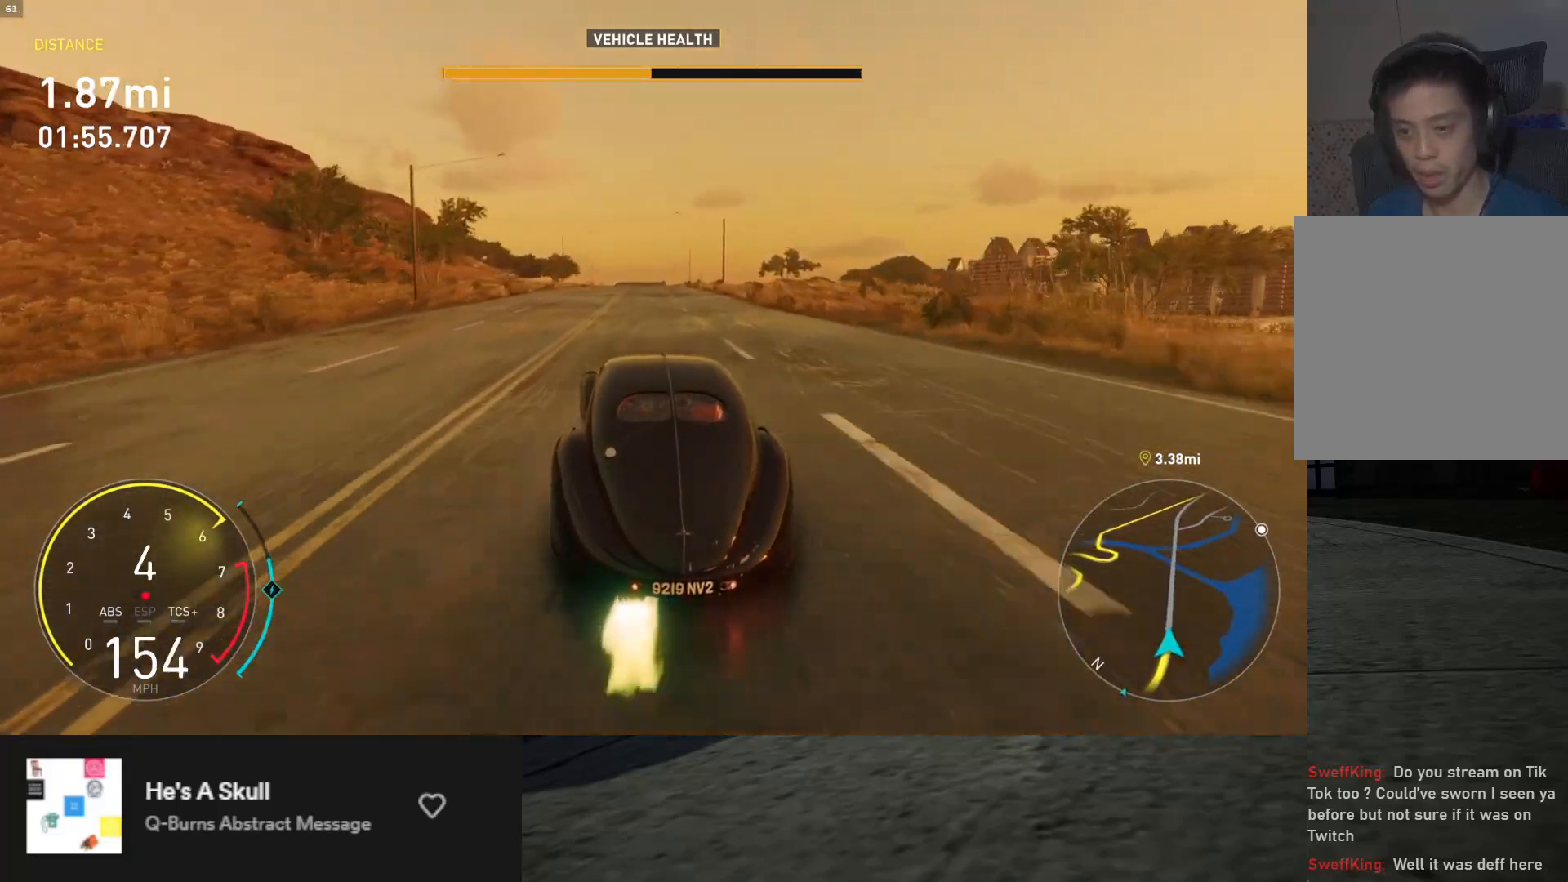
{"buttons": ["R2"], "left_stick": "down-left", "right_stick": "center", "events": [[233, "left_stick", "down"], [283, "L1", "up"], [400, "left_stick", "down-left"]]}
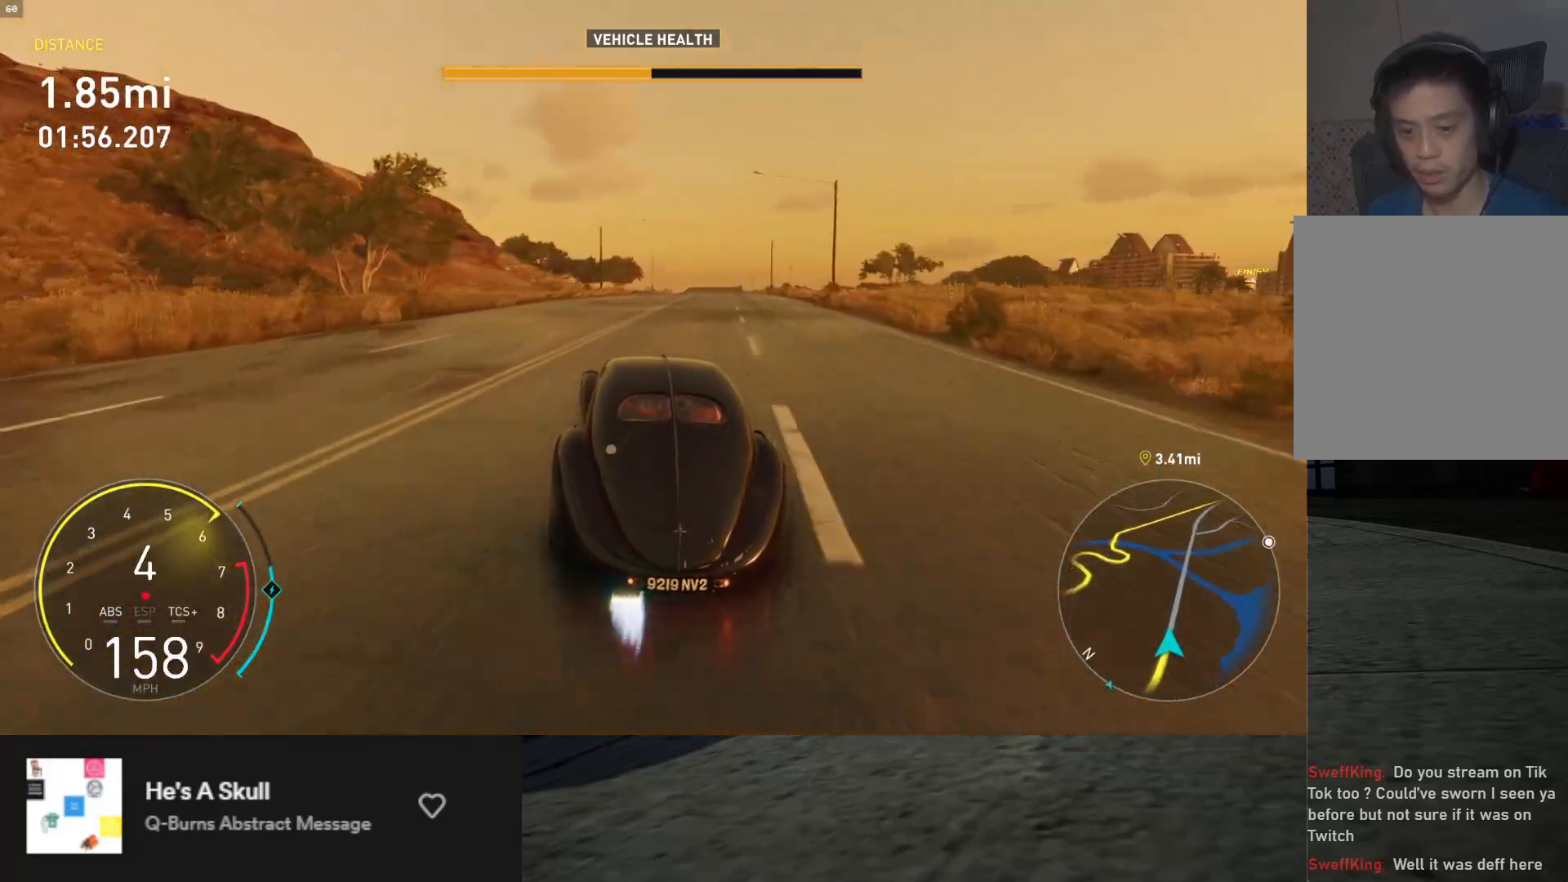
{"buttons": ["R2"], "left_stick": "down-right", "right_stick": "center", "events": [[33, "left_stick", "down"], [267, "left_stick", "down-right"]]}
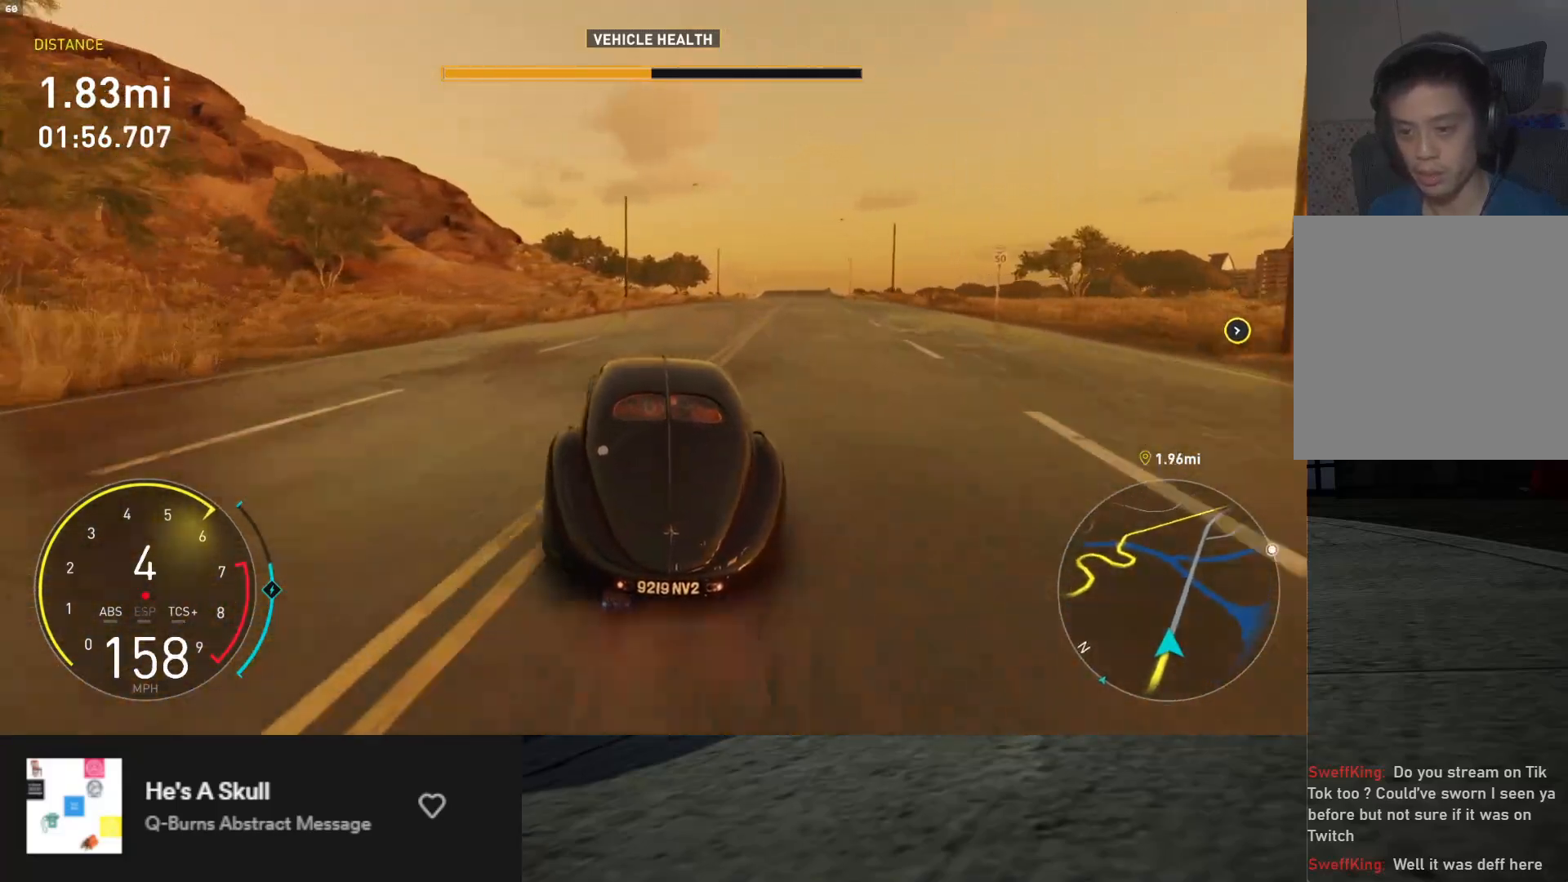
{"buttons": ["R2"], "left_stick": "down-right", "right_stick": "center", "events": [[33, "left_stick", "down"], [233, "left_stick", "down-right"]]}
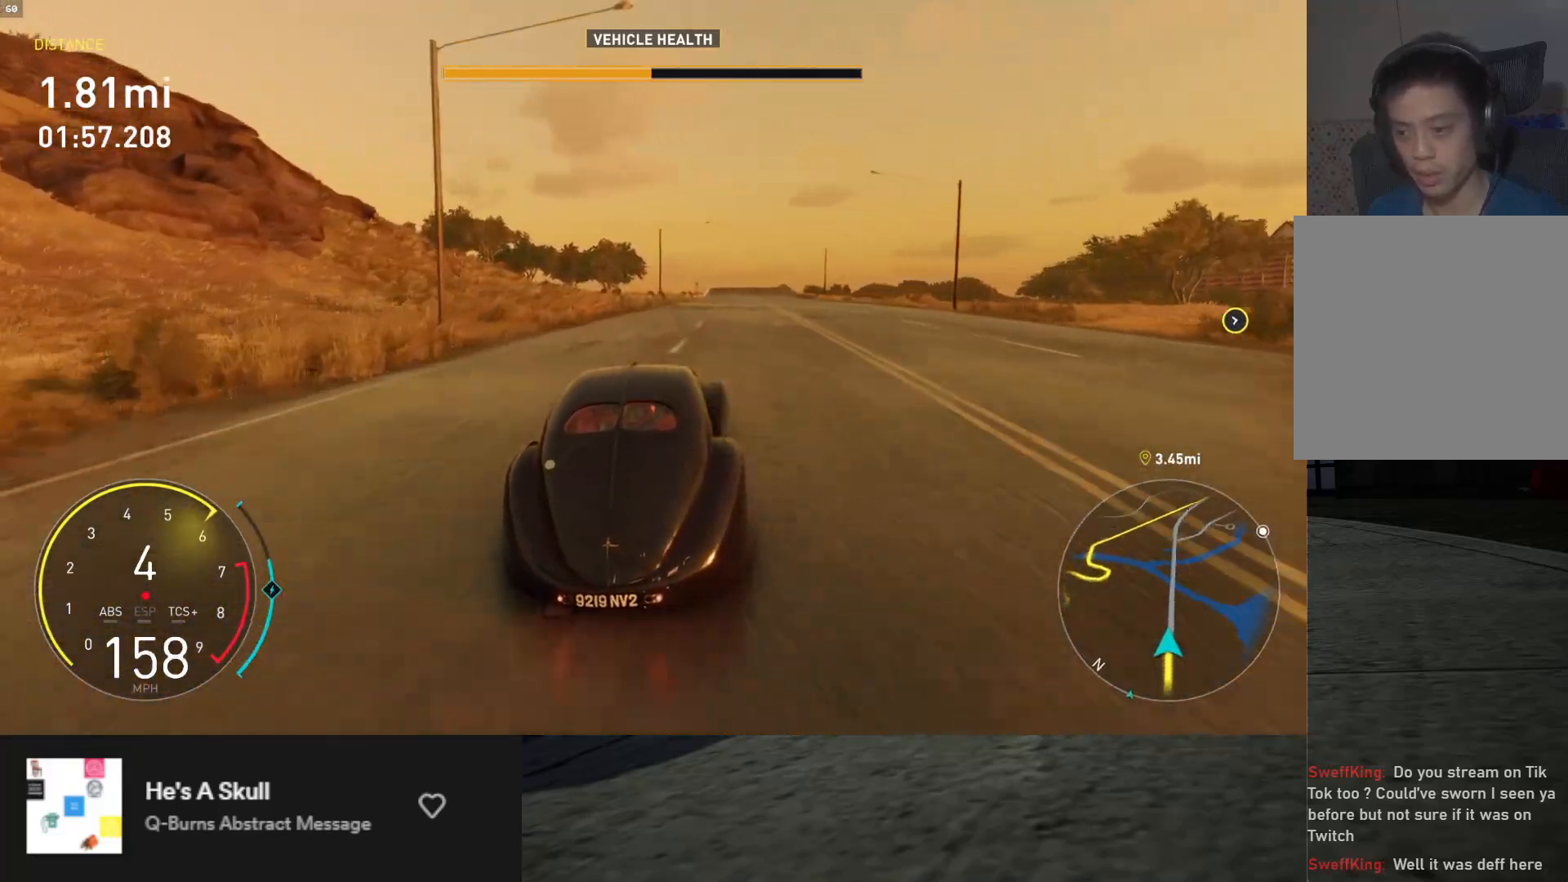
{"buttons": ["R2"], "left_stick": "center", "right_stick": "center", "events": [[150, "left_stick", "down"], [300, "left_stick", "left"], [467, "left_stick", "center"]]}
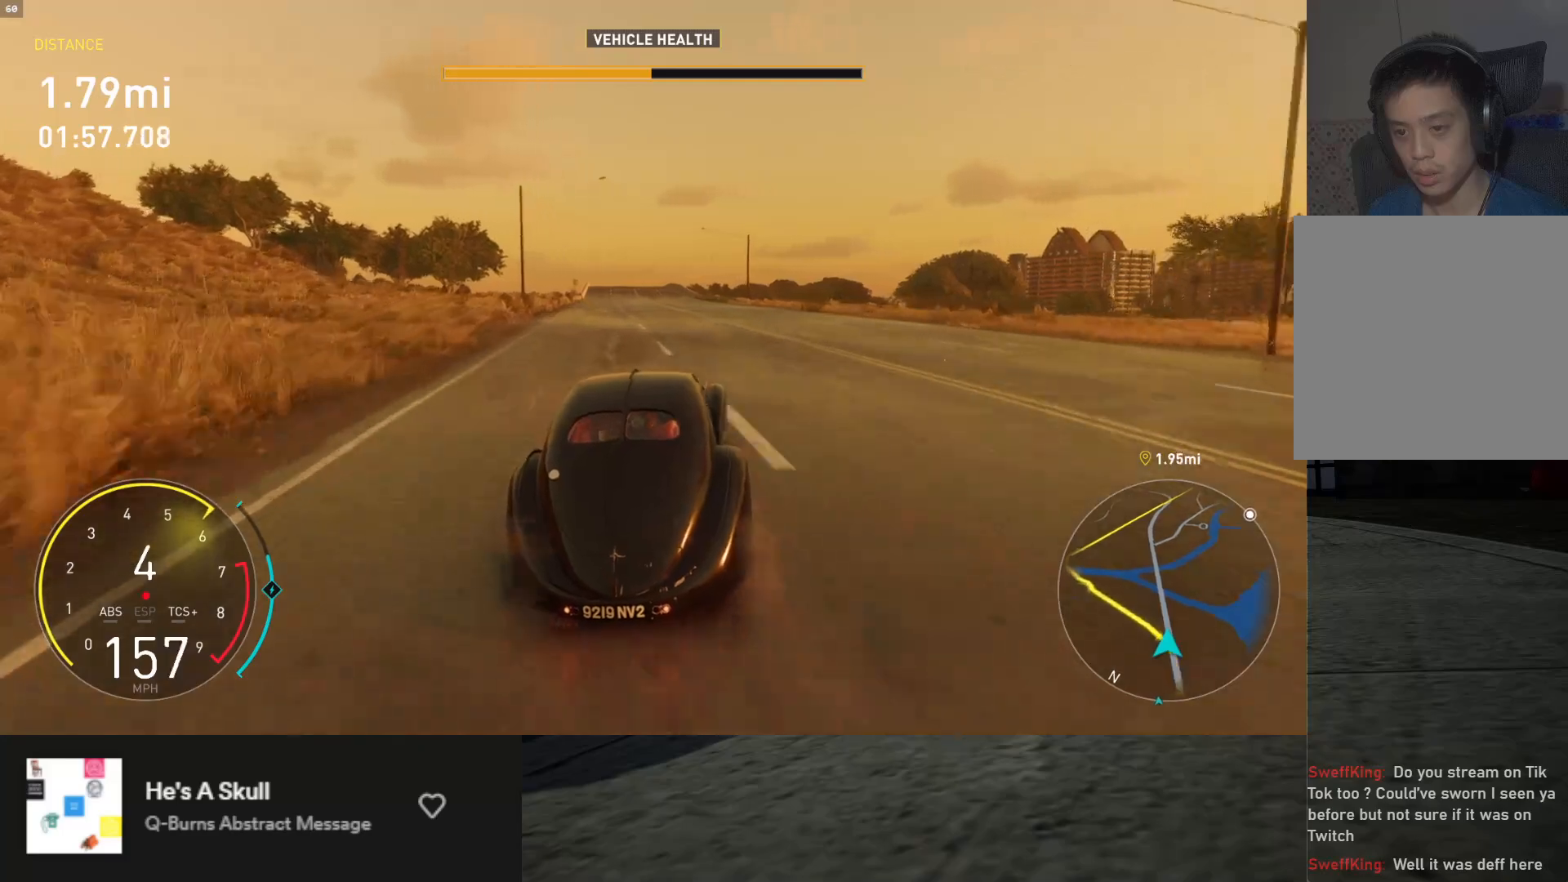
{"buttons": ["R2"], "left_stick": "left", "right_stick": "center", "events": [[100, "left_stick", "left"], [267, "left_stick", "center"], [350, "left_stick", "left"]]}
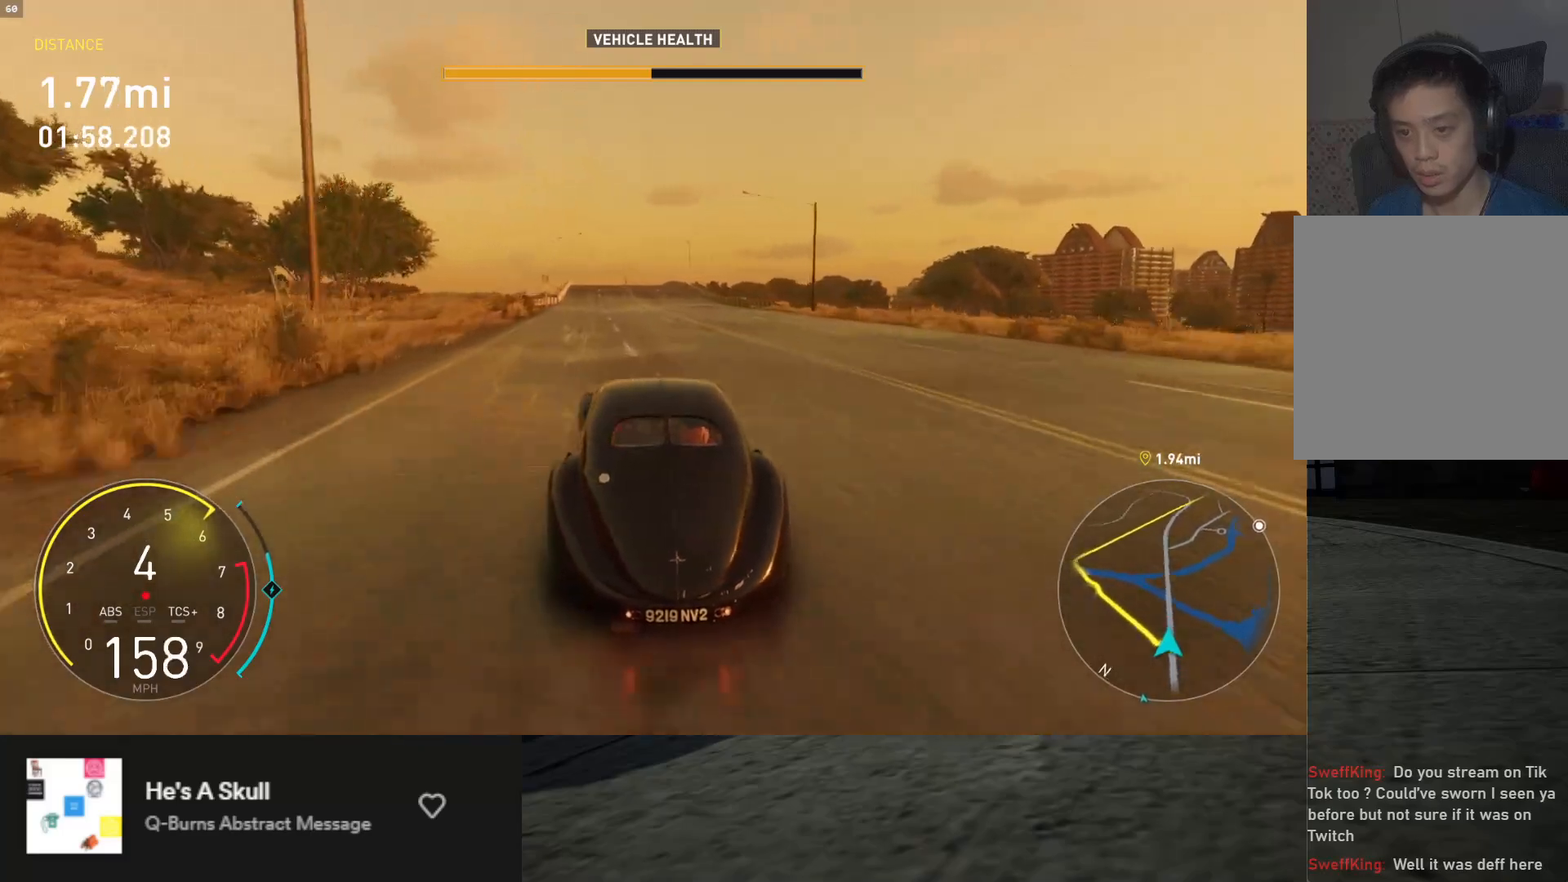
{"buttons": ["R2"], "left_stick": "left", "right_stick": "center", "events": [[17, "left_stick", "center"], [250, "left_stick", "right"], [333, "left_stick", "center"], [467, "left_stick", "left"]]}
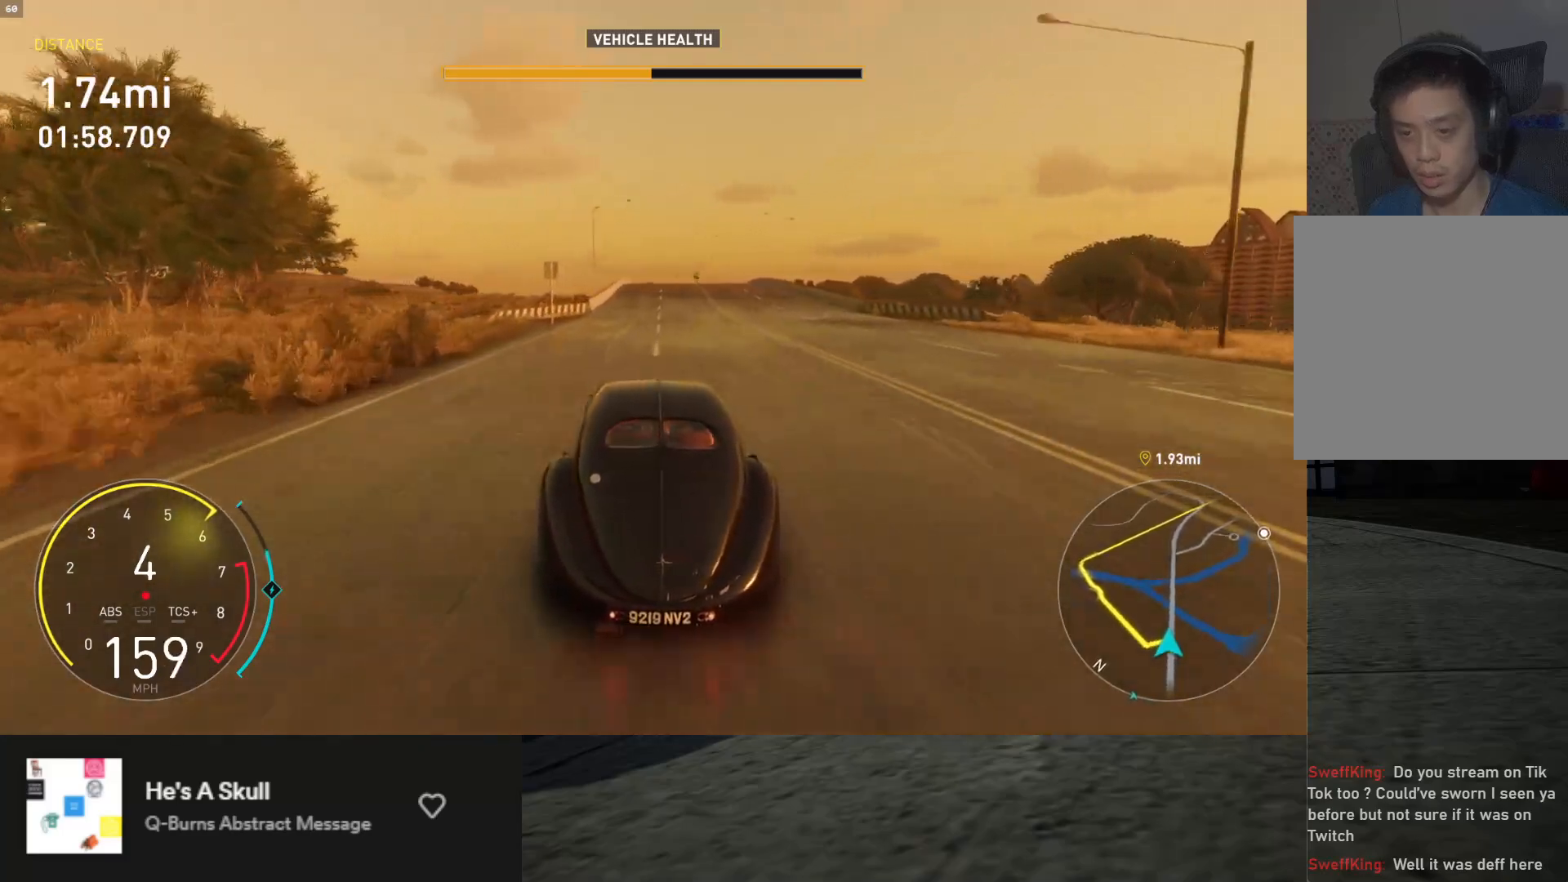
{"buttons": ["R2"], "left_stick": "left", "right_stick": "center", "events": [[100, "left_stick", "center"], [217, "left_stick", "left"], [333, "left_stick", "center"], [450, "left_stick", "left"]]}
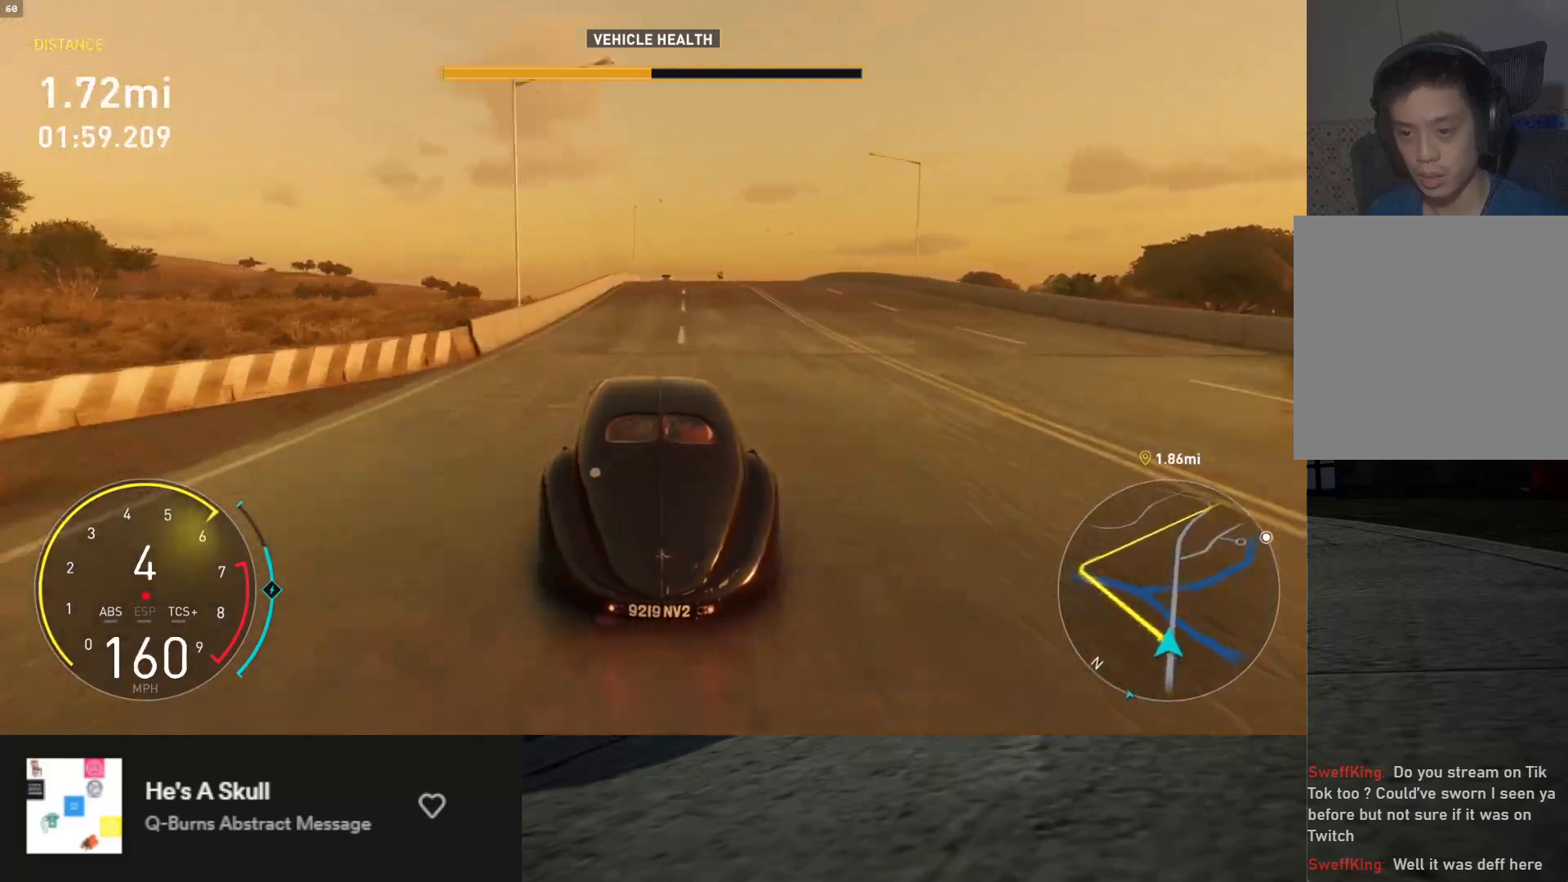
{"buttons": [], "left_stick": "down", "right_stick": "center", "events": [[100, "R2", "up"], [100, "left_stick", "down"]]}
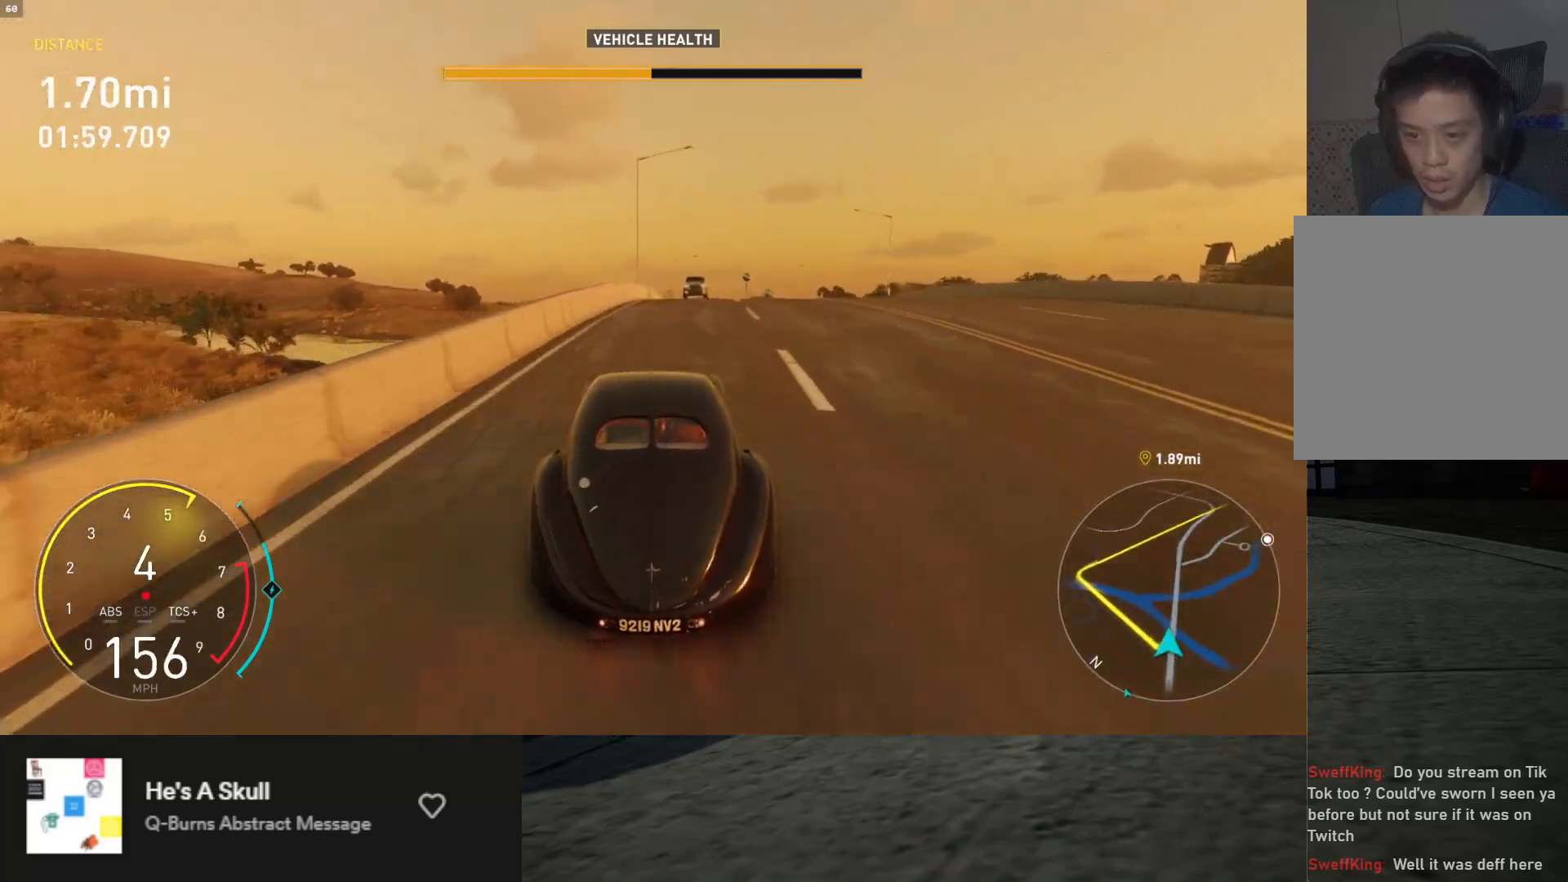
{"buttons": ["R2"], "left_stick": "down-right", "right_stick": "center", "events": [[183, "left_stick", "down-right"], [200, "R2", "down"]]}
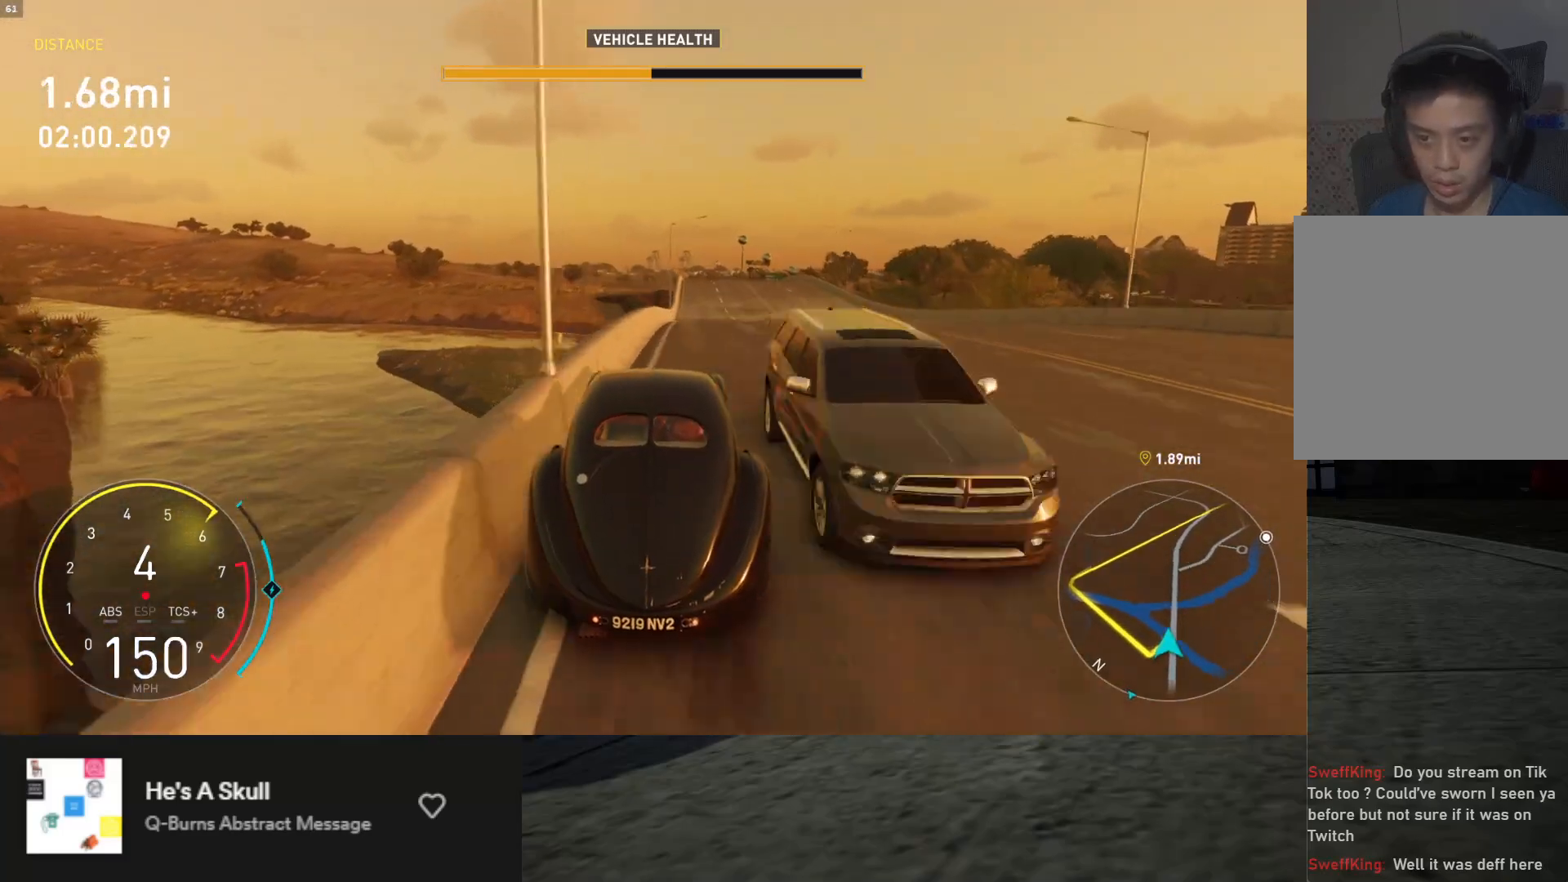
{"buttons": ["R2"], "left_stick": "down", "right_stick": "center", "events": [[367, "left_stick", "down"]]}
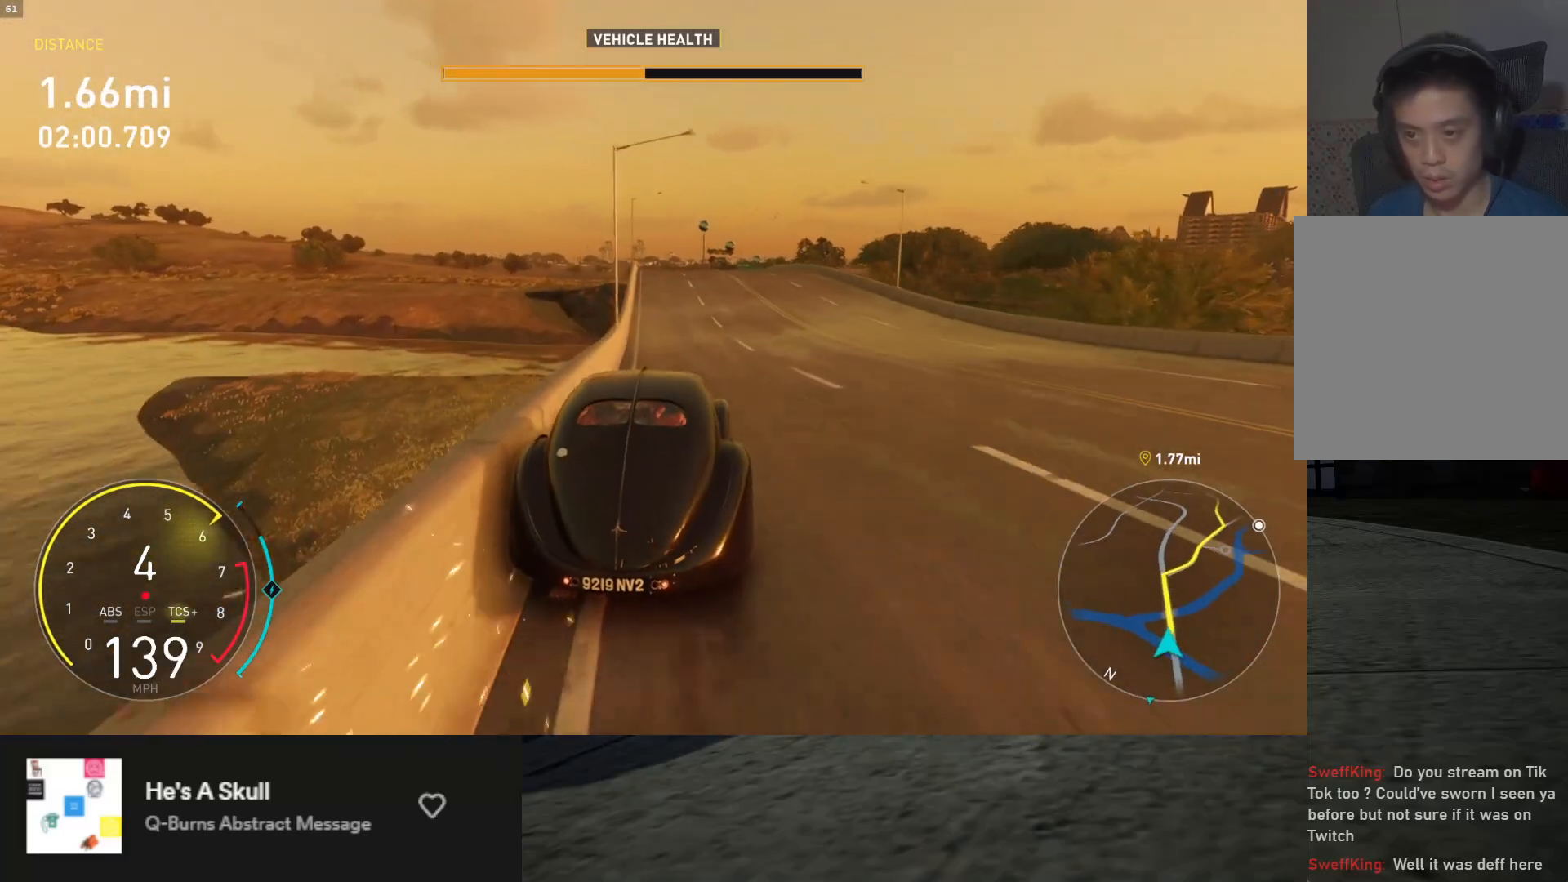
{"buttons": ["R2"], "left_stick": "down", "right_stick": "center", "events": [[217, "left_stick", "left"], [433, "left_stick", "down"]]}
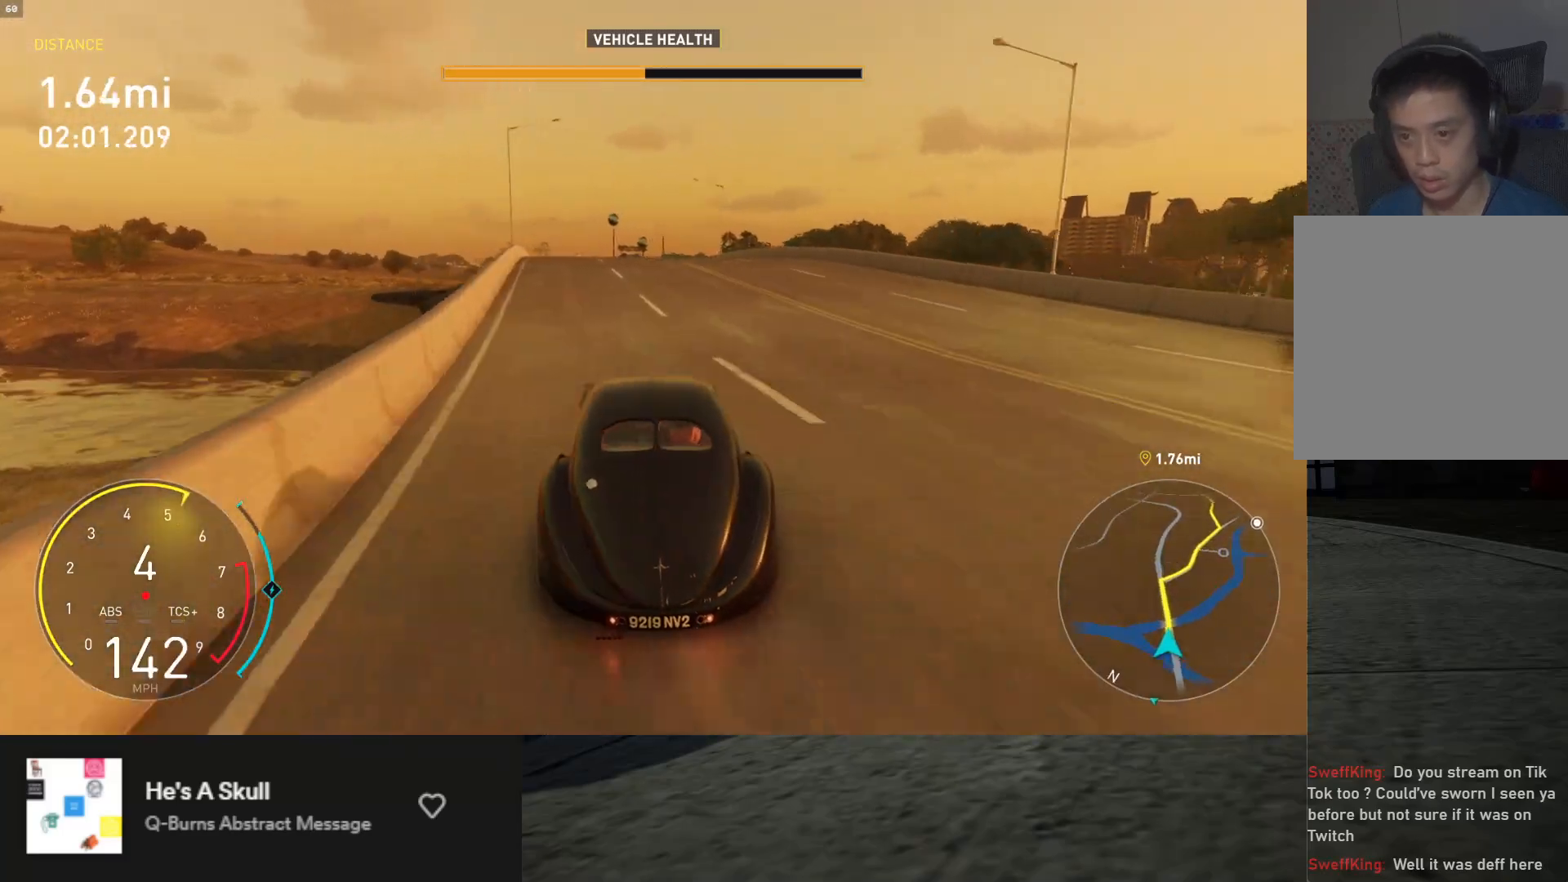
{"buttons": ["R2"], "left_stick": "center", "right_stick": "center", "events": [[250, "left_stick", "right"], [417, "left_stick", "center"]]}
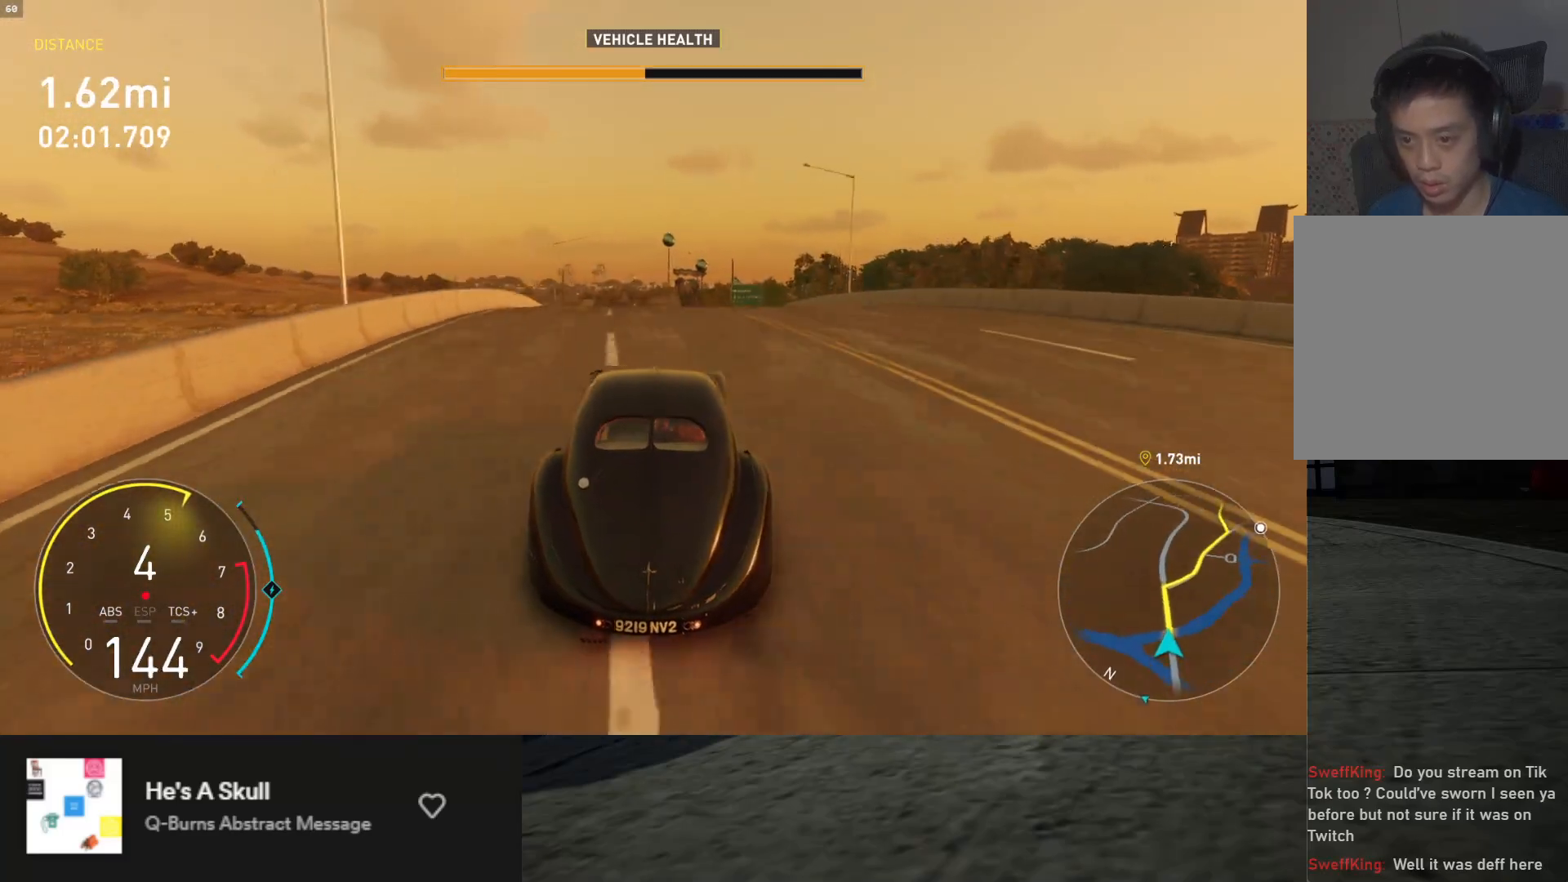
{"buttons": ["R2"], "left_stick": "center", "right_stick": "center", "events": []}
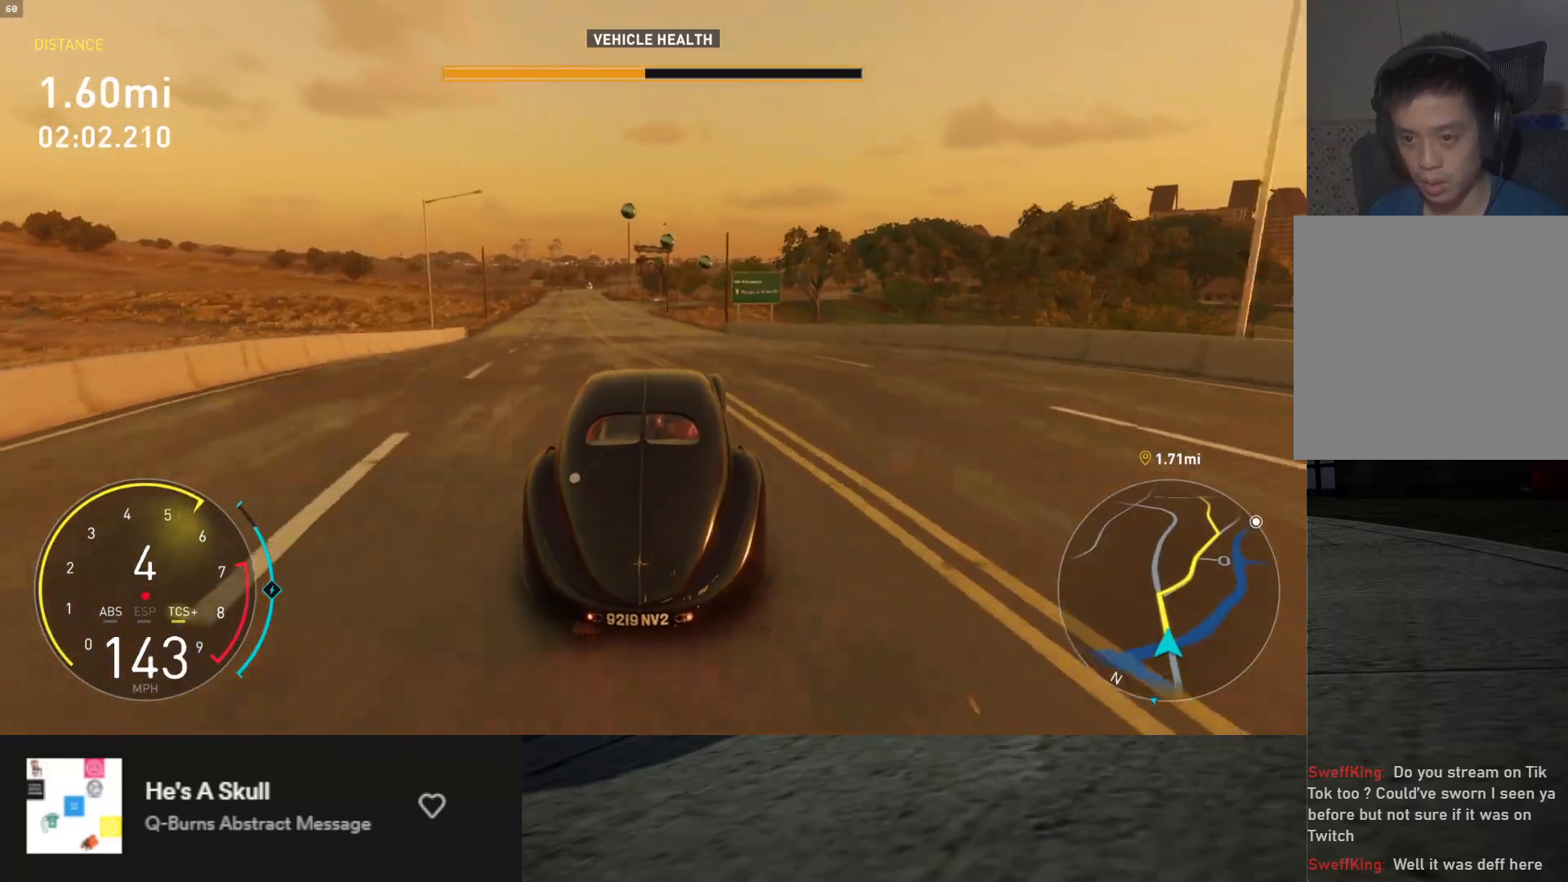
{"buttons": ["R2"], "left_stick": "center", "right_stick": "center", "events": [[133, "left_stick", "right"], [467, "left_stick", "center"]]}
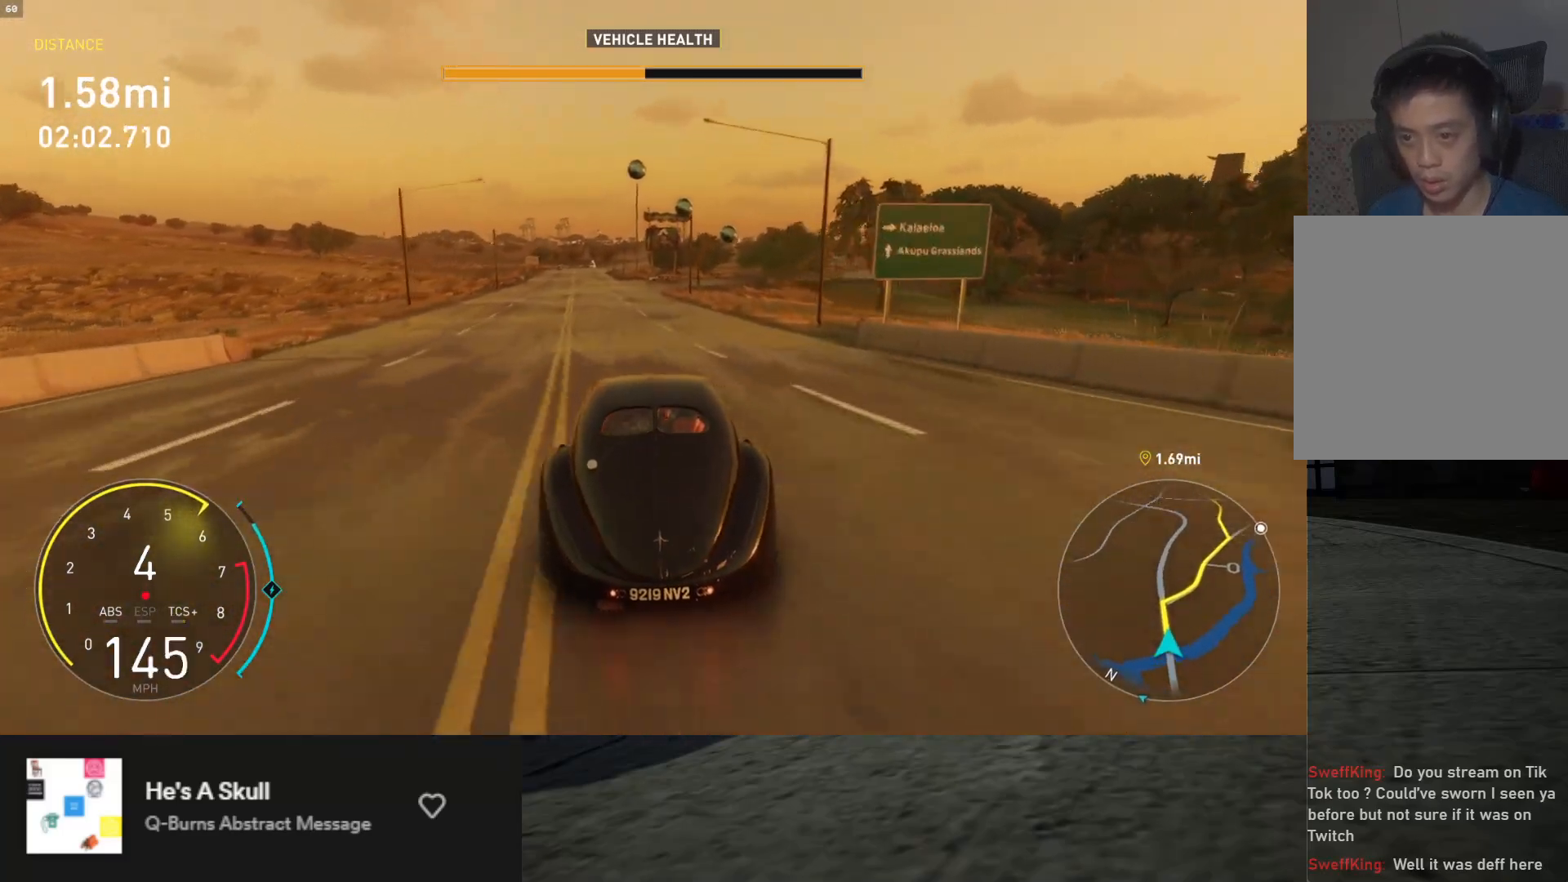
{"buttons": ["R2"], "left_stick": "right", "right_stick": "center", "events": [[100, "left_stick", "right"]]}
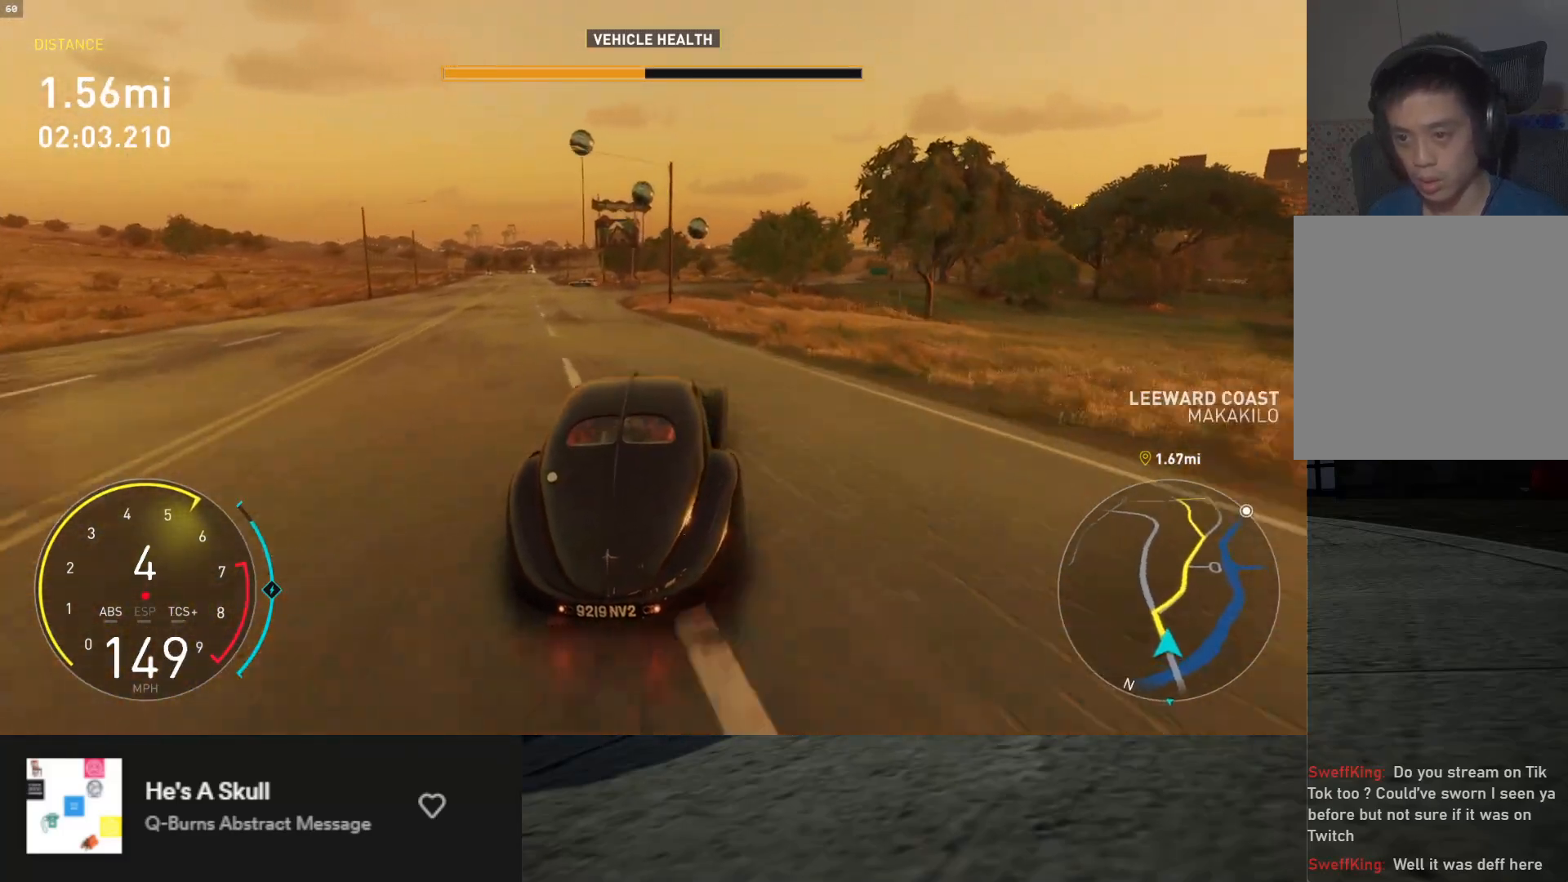
{"buttons": ["R2"], "left_stick": "down-right", "right_stick": "center", "events": [[267, "left_stick", "center"], [483, "left_stick", "down-right"]]}
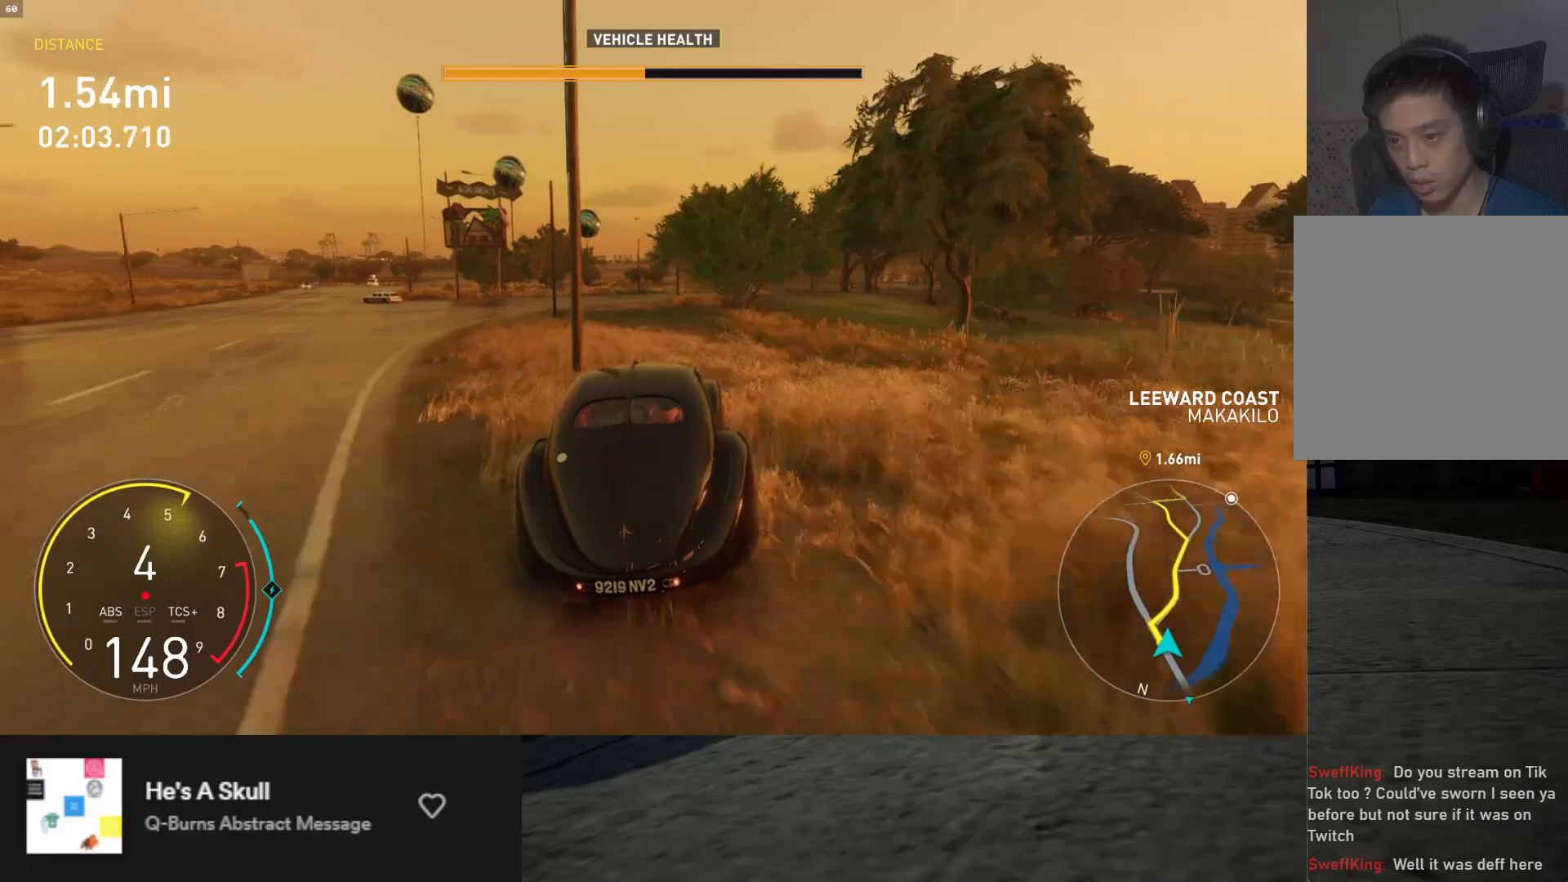
{"buttons": ["R2"], "left_stick": "right", "right_stick": "center", "events": [[33, "left_stick", "right"]]}
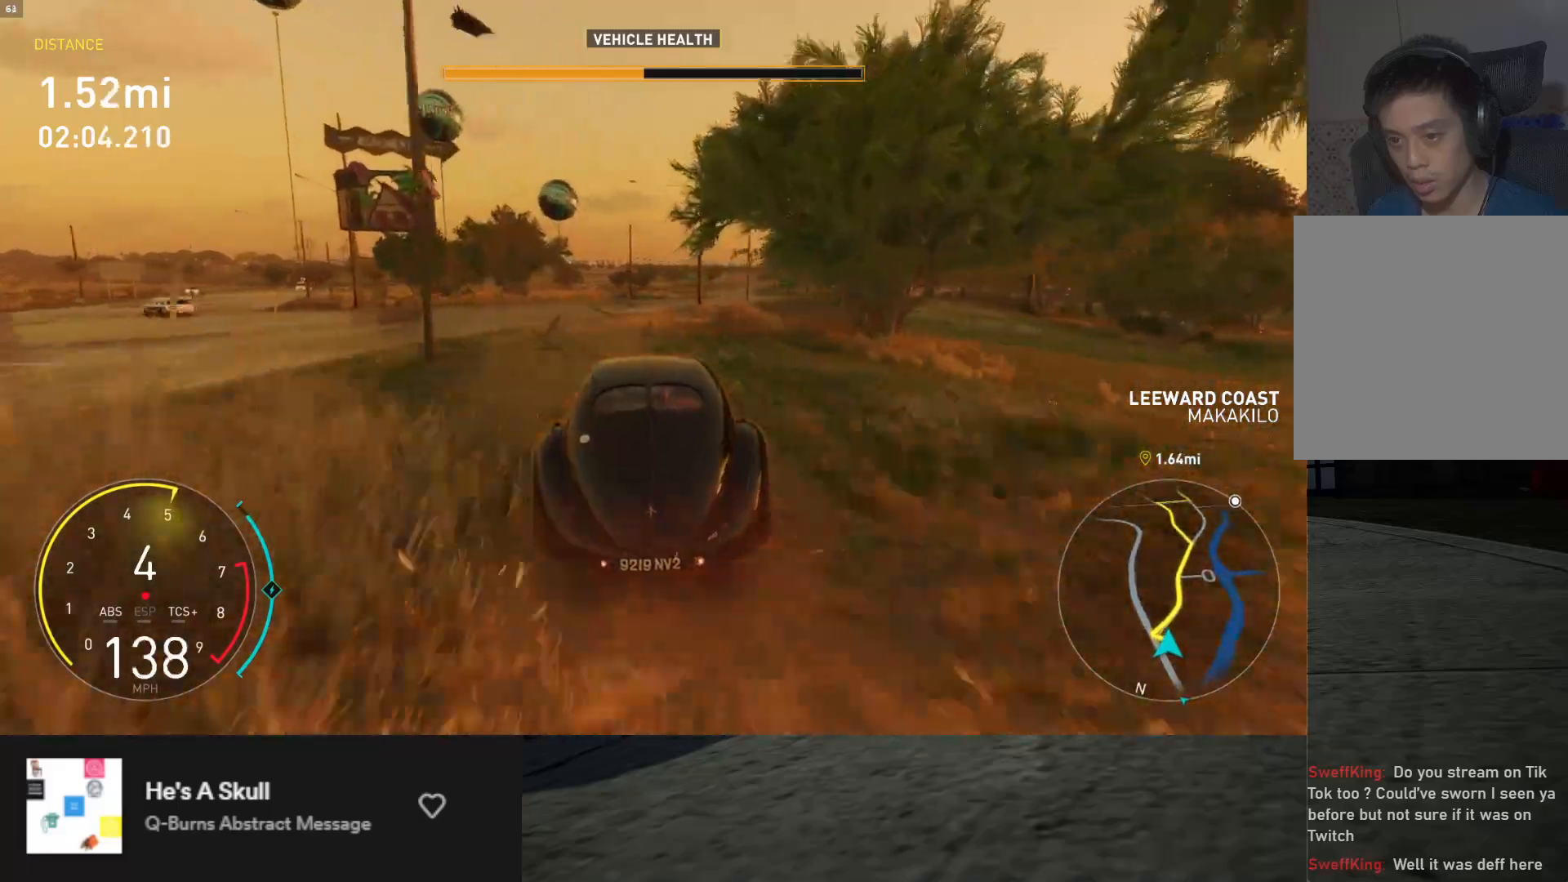
{"buttons": ["R2"], "left_stick": "right", "right_stick": "center", "events": []}